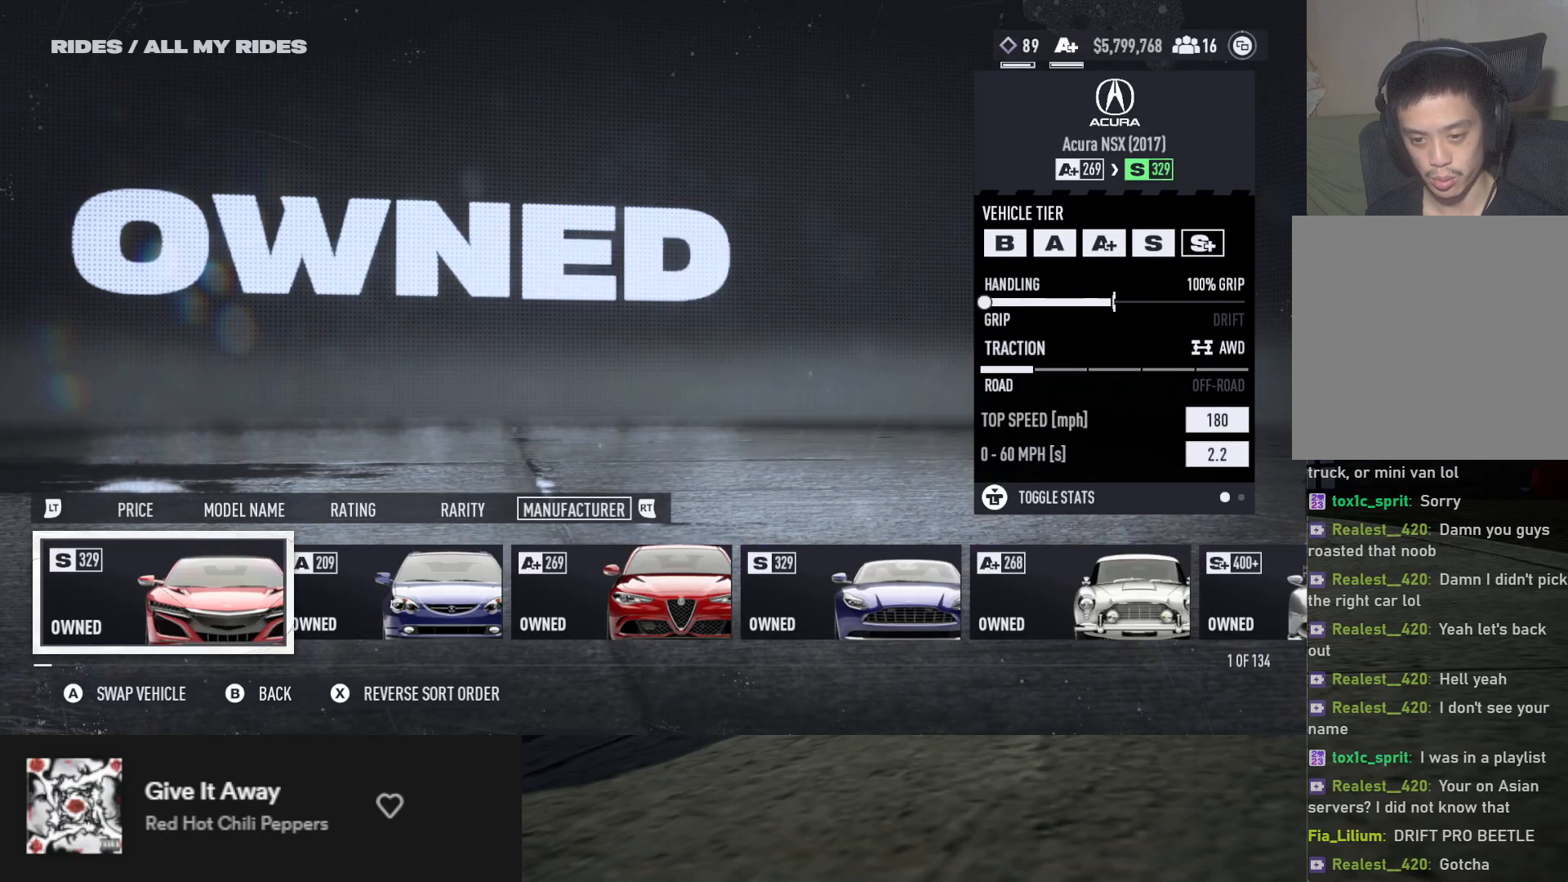
Gameplay with a controller (Xbox layout); each line is a JSON object with the inputs held at the frame after it. "events" lists button and stick changes between this image and that frame as [ms after this image, input, new state], when the widget could be followed in between.
{"buttons": [], "left_stick": "up", "right_stick": "center", "events": [[67, "DPAD_RIGHT", "down"], [150, "DPAD_RIGHT", "up"], [267, "DPAD_RIGHT", "down"], [333, "DPAD_RIGHT", "up"]]}
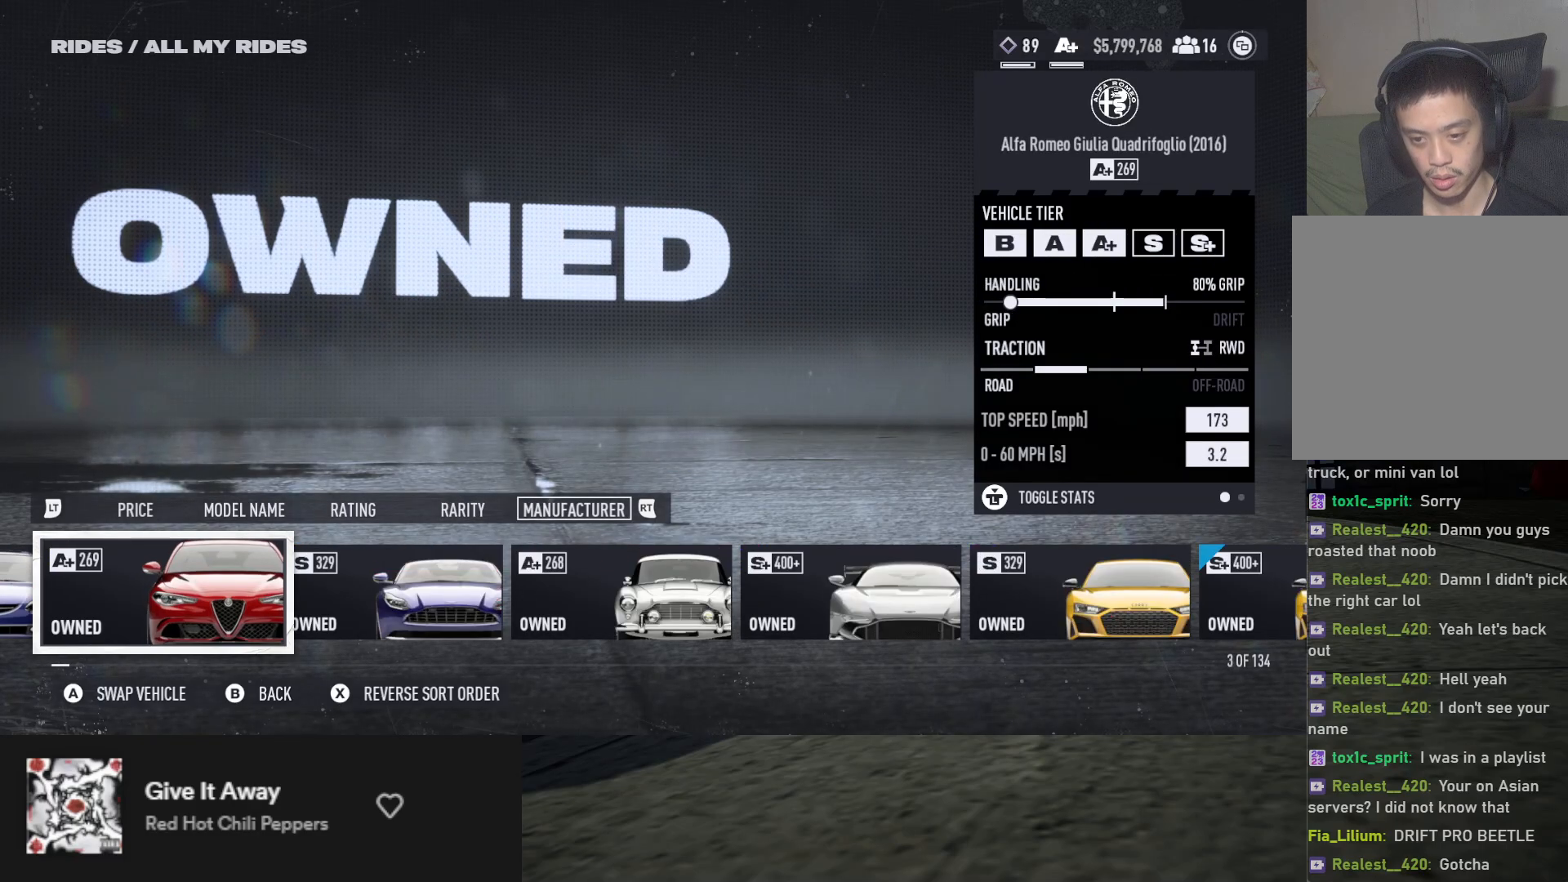
{"buttons": ["DPAD_RIGHT"], "left_stick": "up", "right_stick": "center", "events": [[167, "X", "down"], [233, "X", "up"], [450, "DPAD_RIGHT", "down"]]}
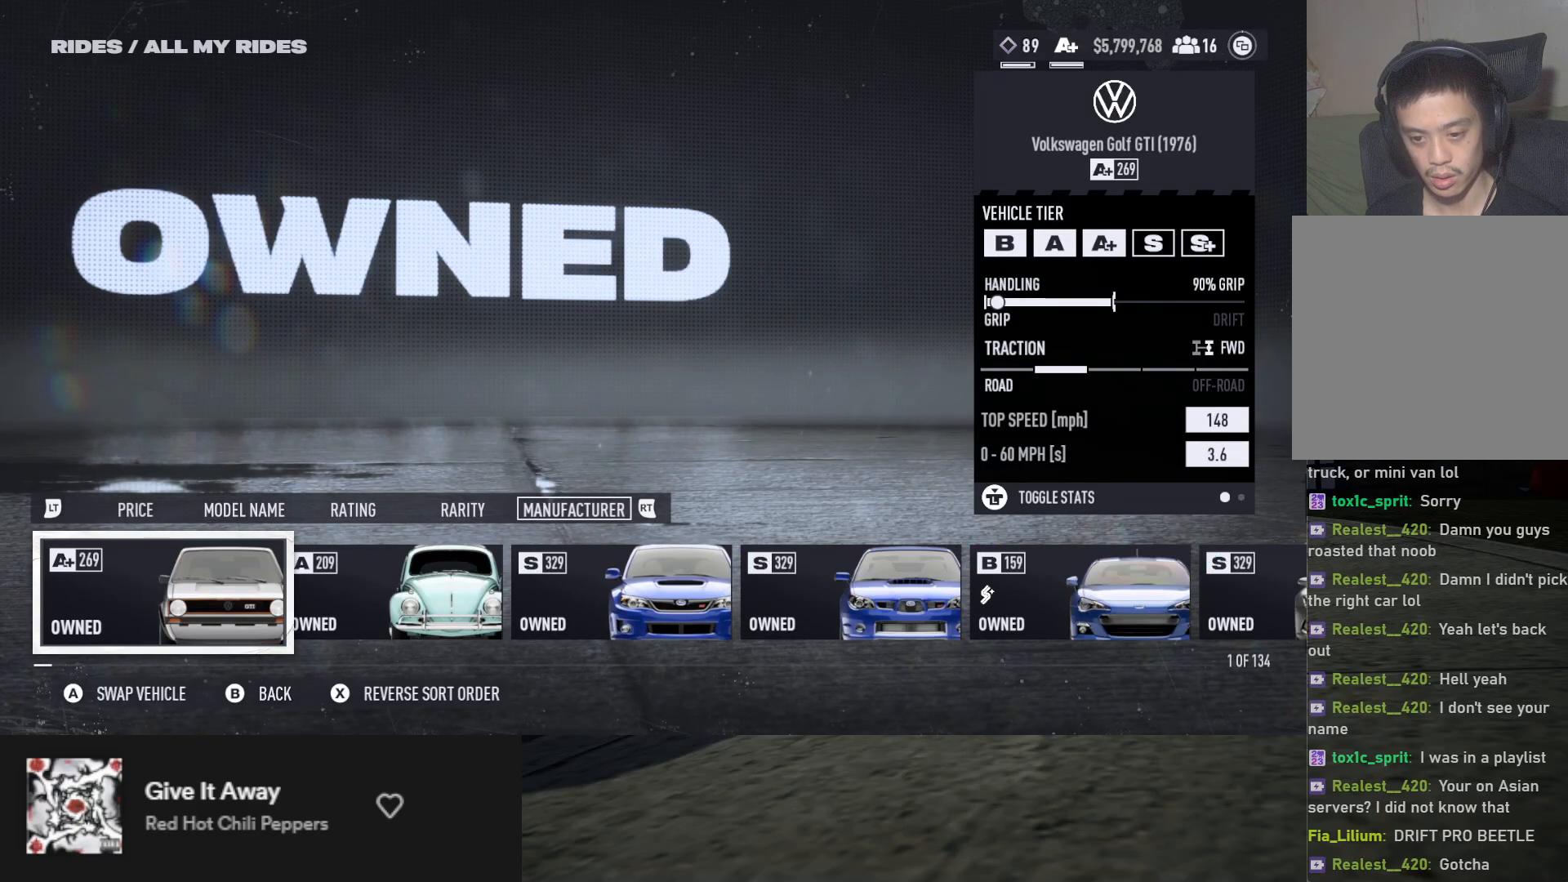
{"buttons": [], "left_stick": "up", "right_stick": "center", "events": [[33, "DPAD_RIGHT", "up"], [117, "DPAD_RIGHT", "down"], [183, "DPAD_RIGHT", "up"], [317, "DPAD_LEFT", "down"], [400, "DPAD_LEFT", "up"]]}
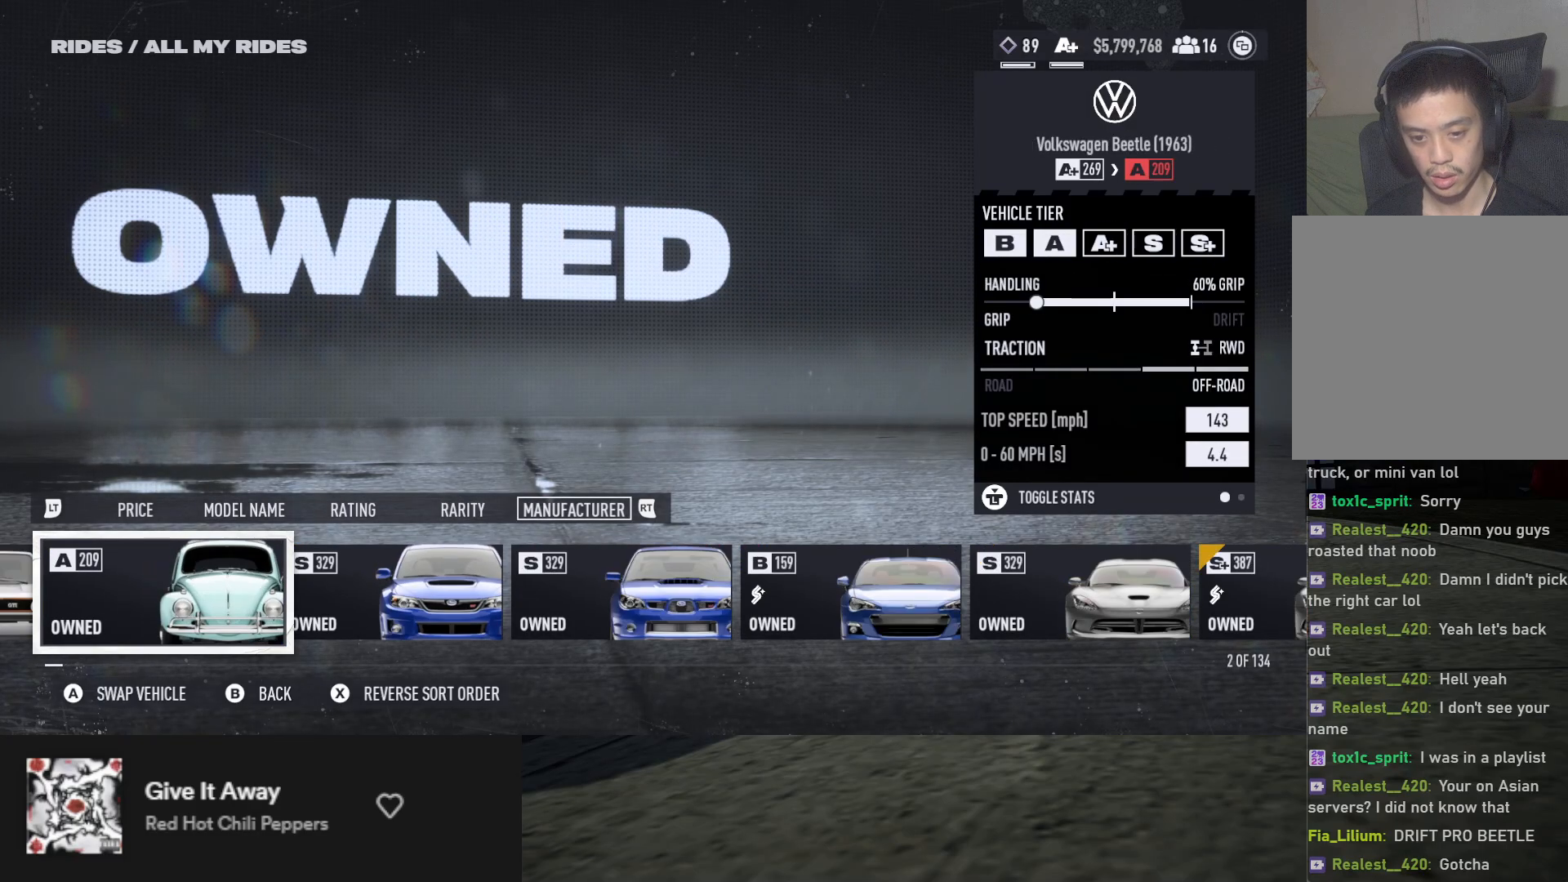
{"buttons": [], "left_stick": "up", "right_stick": "center", "events": [[133, "A", "down"], [183, "A", "up"]]}
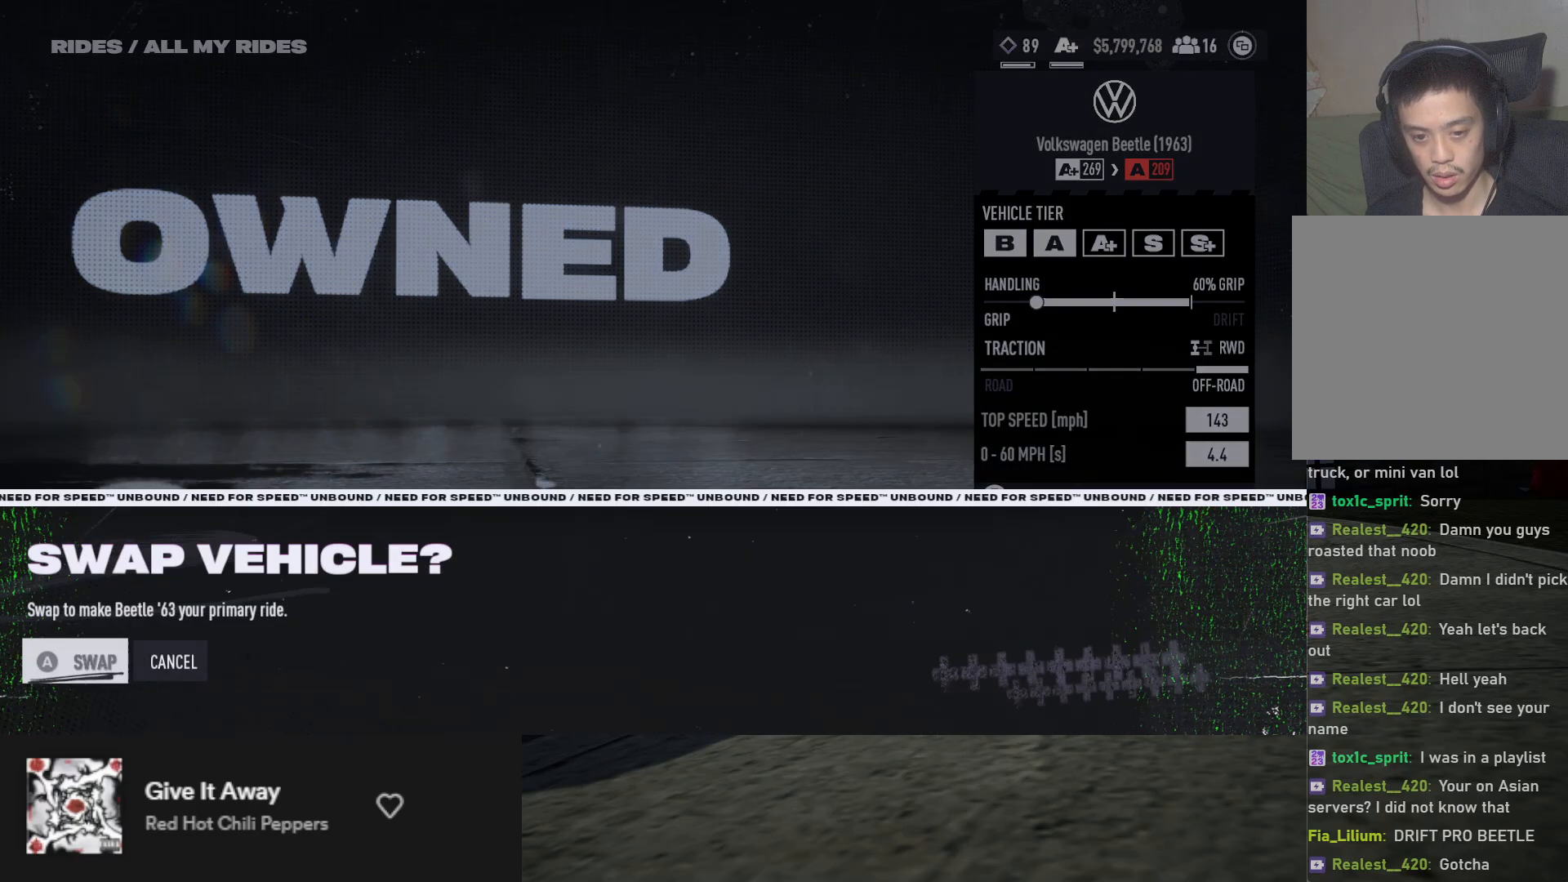
{"buttons": [], "left_stick": "up", "right_stick": "center", "events": []}
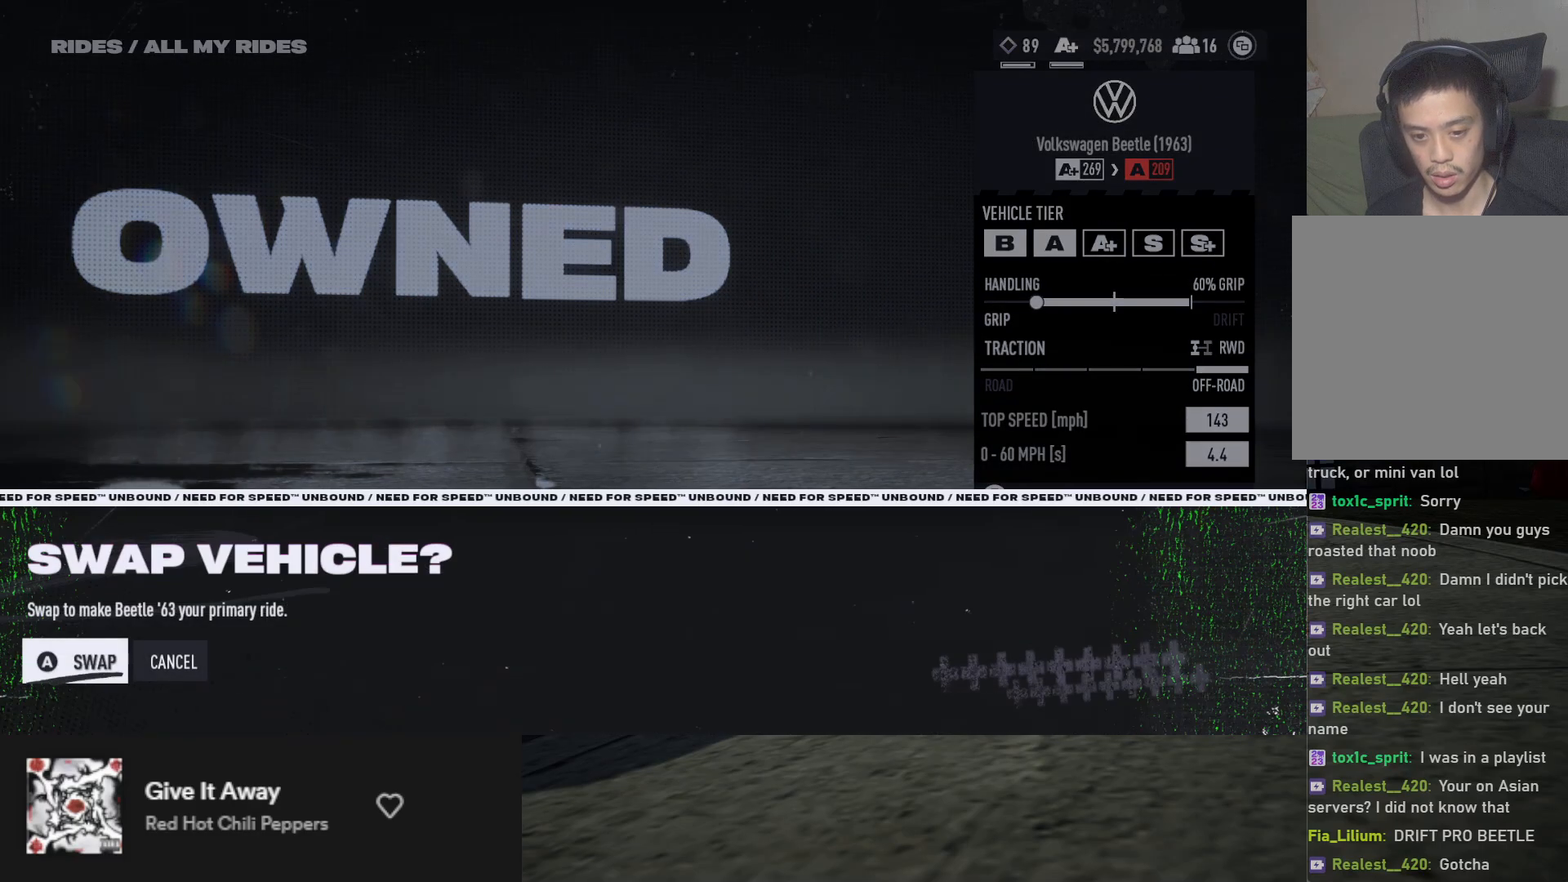
{"buttons": [], "left_stick": "up", "right_stick": "center", "events": [[300, "B", "down"], [367, "B", "up"]]}
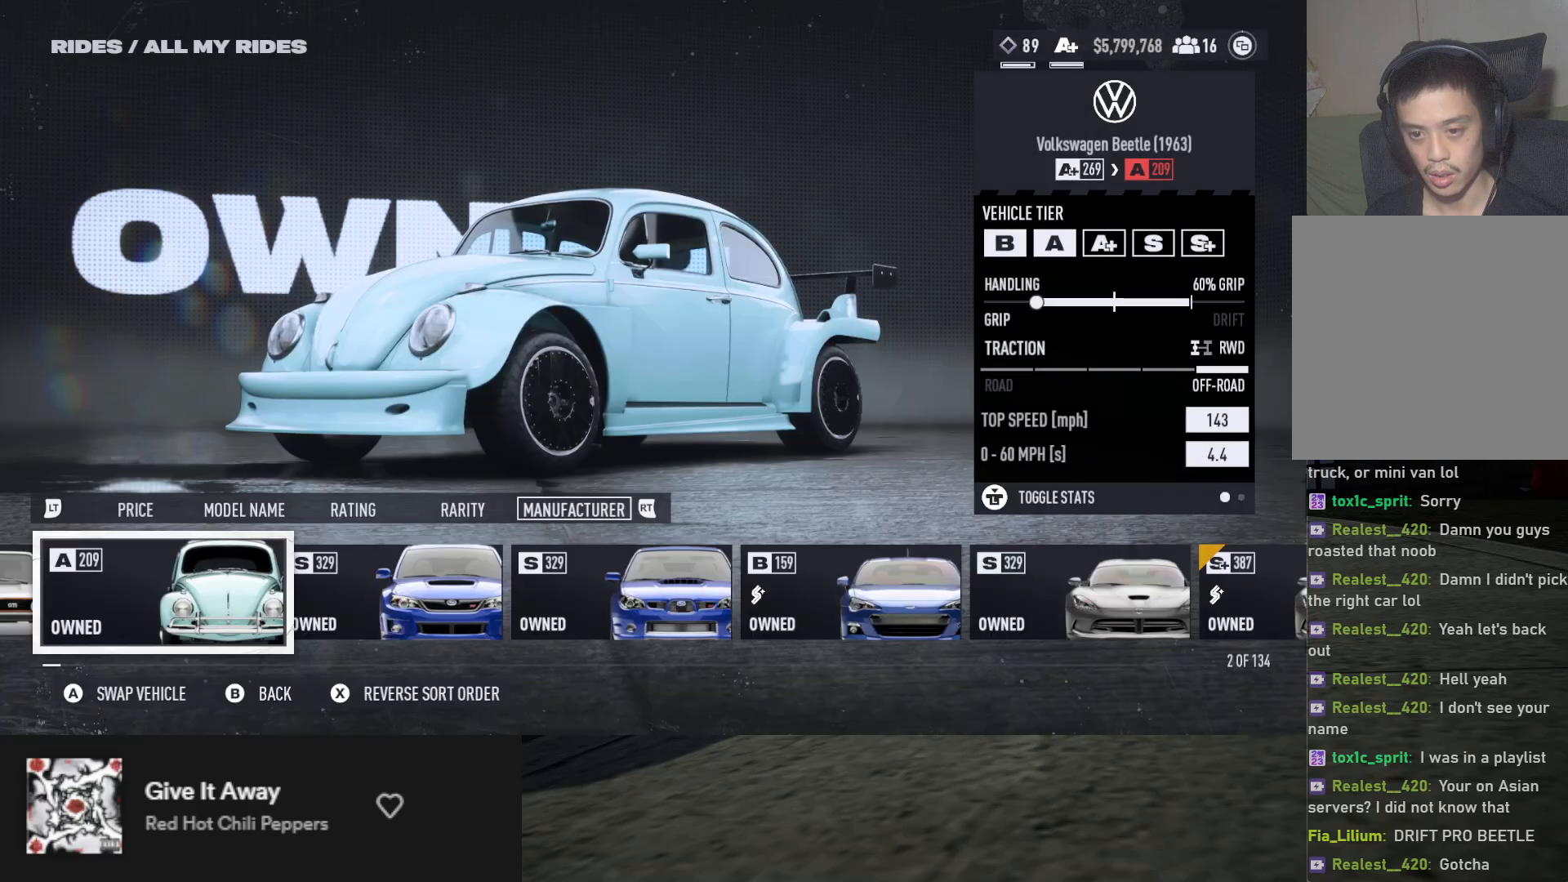
{"buttons": [], "left_stick": "up", "right_stick": "center", "events": [[183, "B", "down"], [250, "B", "up"]]}
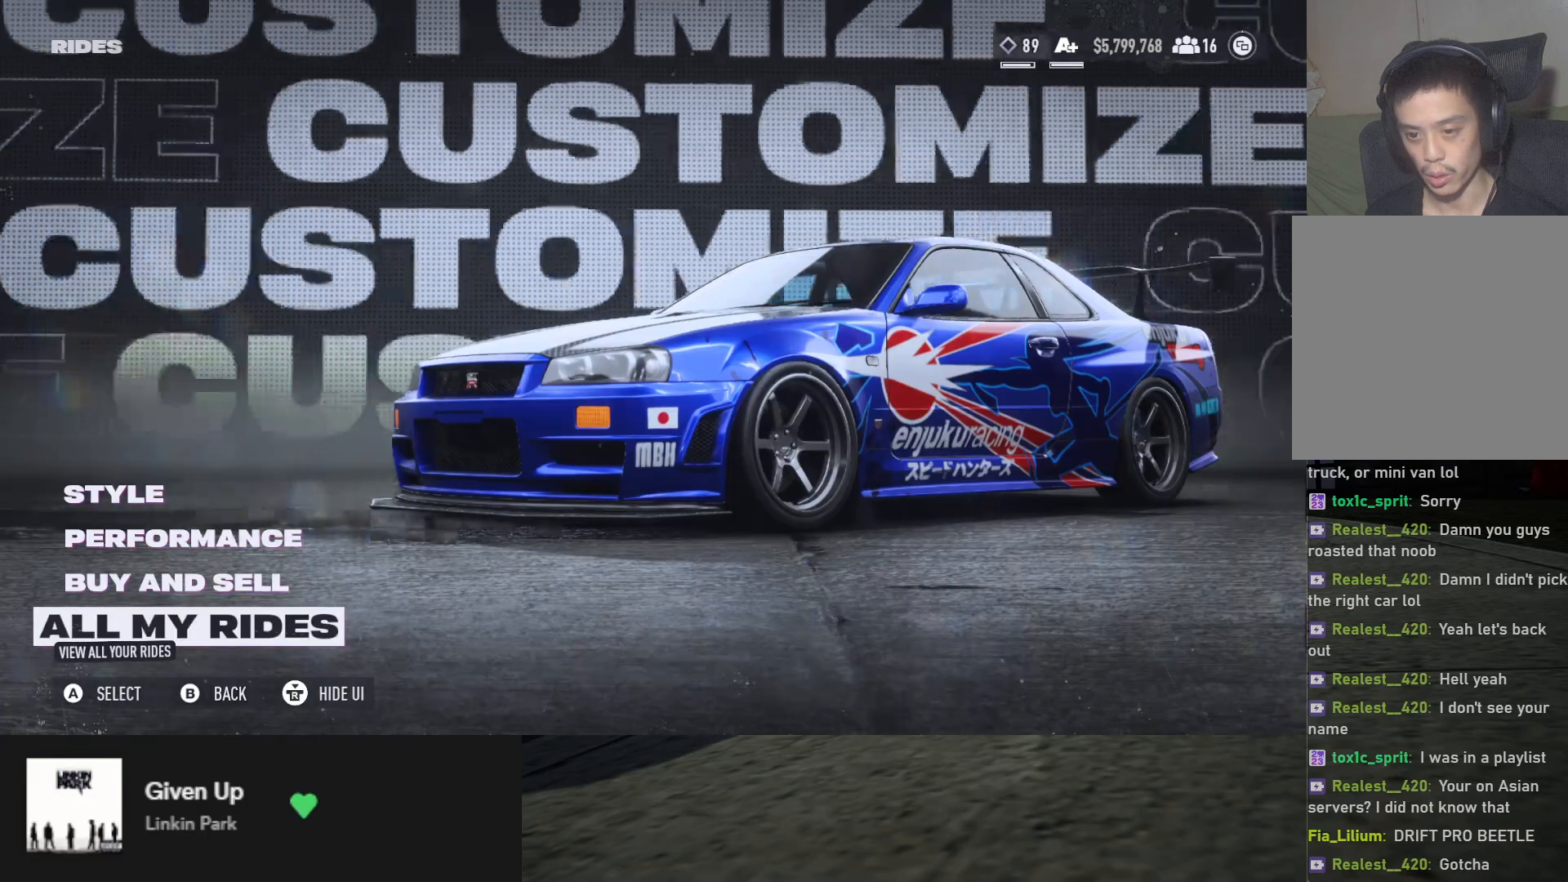
{"buttons": [], "left_stick": "up", "right_stick": "center", "events": [[150, "DPAD_UP", "down"], [217, "DPAD_UP", "up"], [267, "DPAD_UP", "down"], [350, "DPAD_UP", "up"]]}
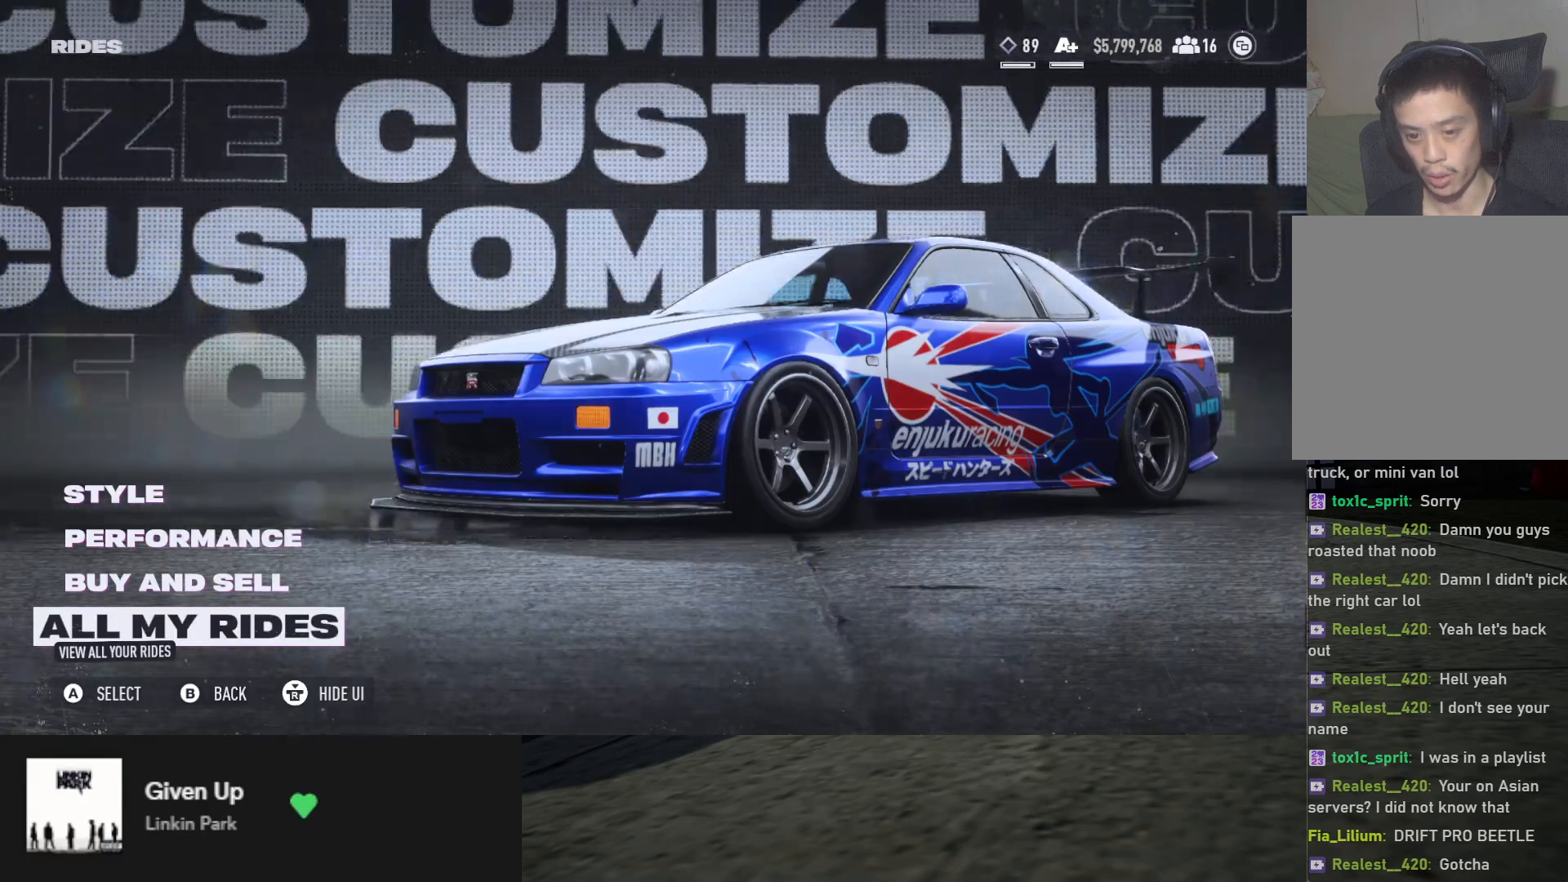
{"buttons": [], "left_stick": "up", "right_stick": "center", "events": []}
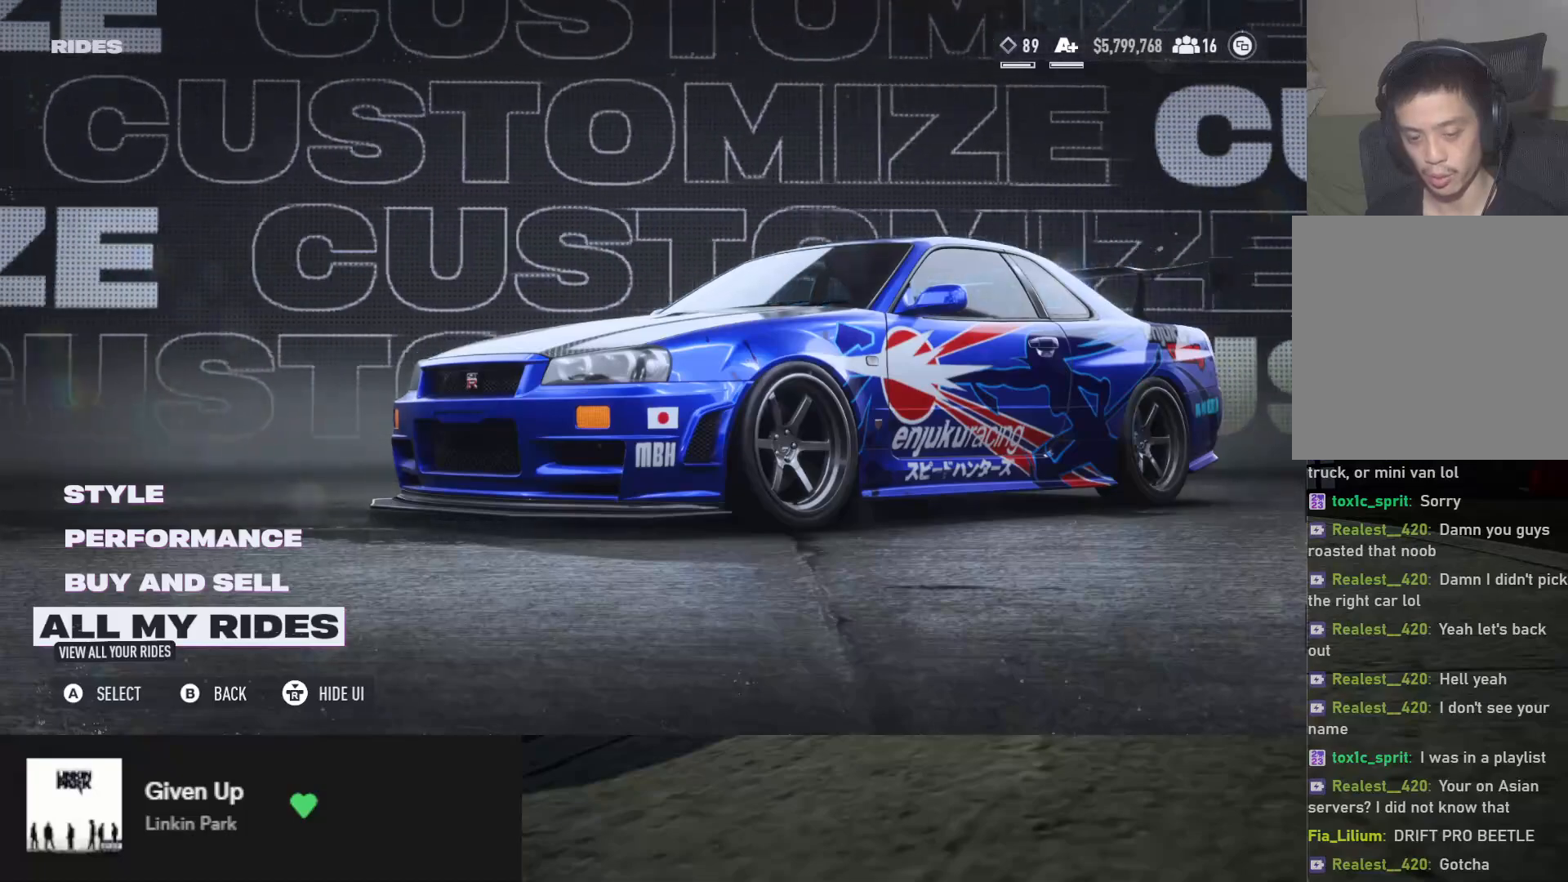
{"buttons": ["DPAD_UP"], "left_stick": "up", "right_stick": "center", "events": [[400, "DPAD_UP", "down"]]}
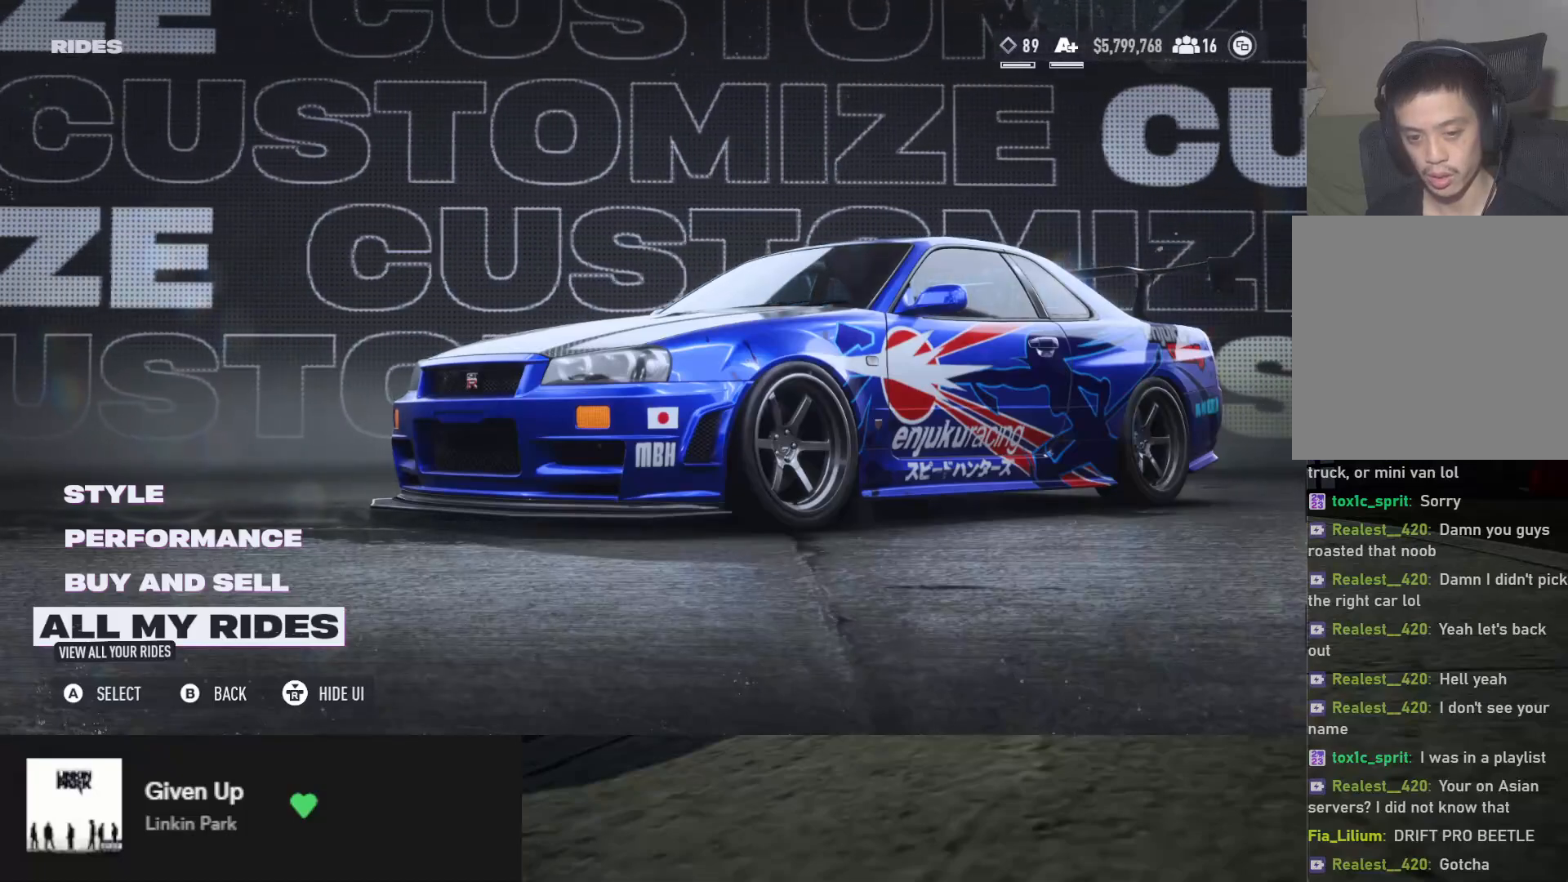
{"buttons": [], "left_stick": "up", "right_stick": "center", "events": [[33, "DPAD_UP", "up"], [267, "DPAD_DOWN", "down"], [350, "DPAD_DOWN", "up"]]}
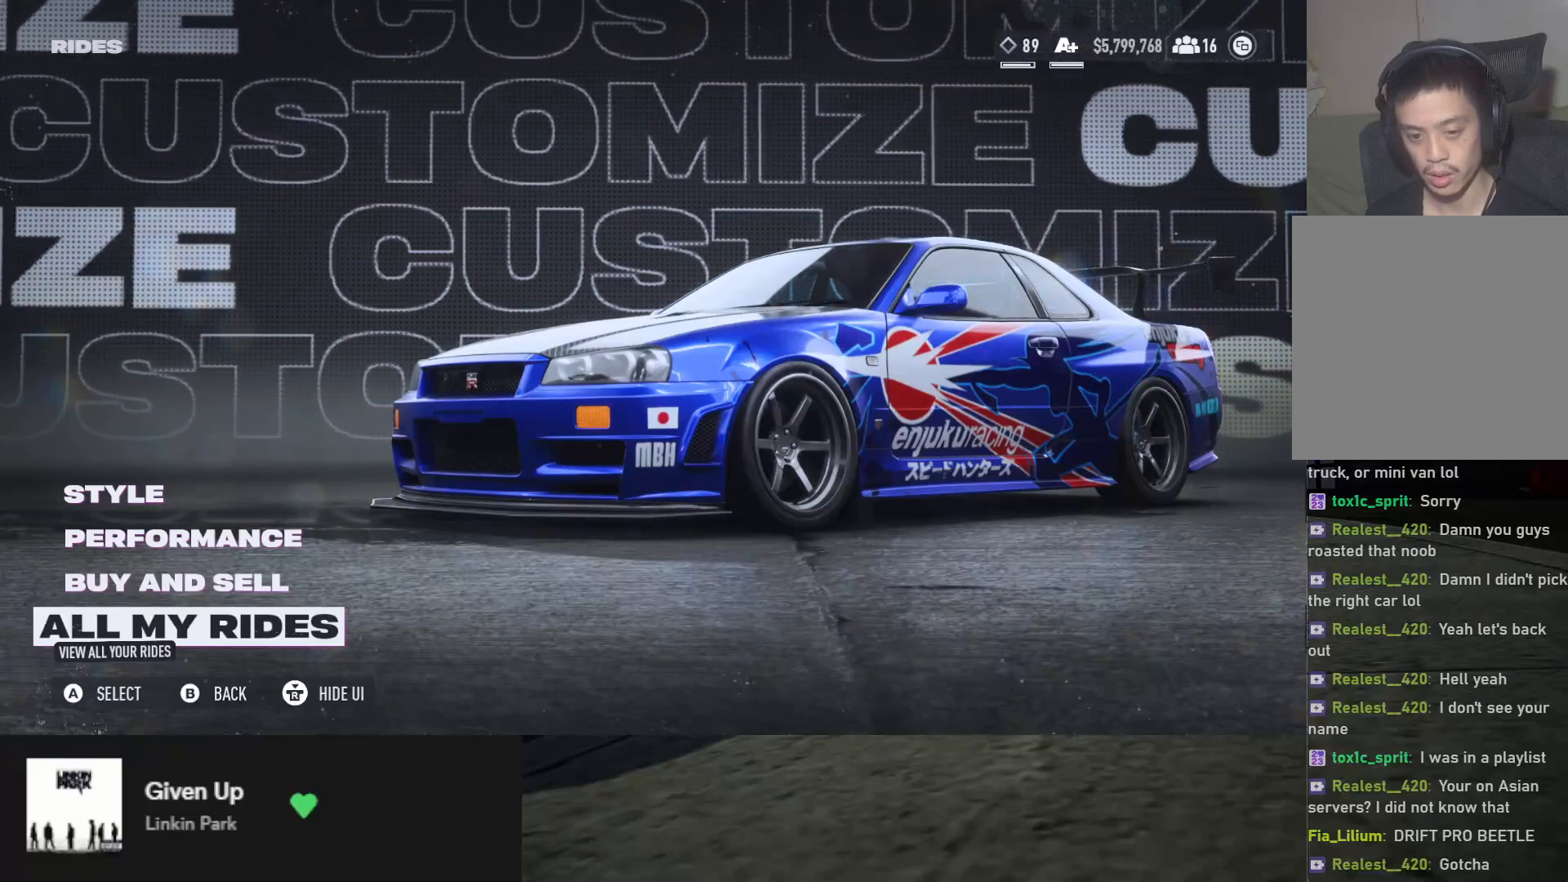
{"buttons": [], "left_stick": "up-right", "right_stick": "center", "events": [[100, "left_stick", "up-left"], [200, "left_stick", "up"], [467, "left_stick", "up-right"]]}
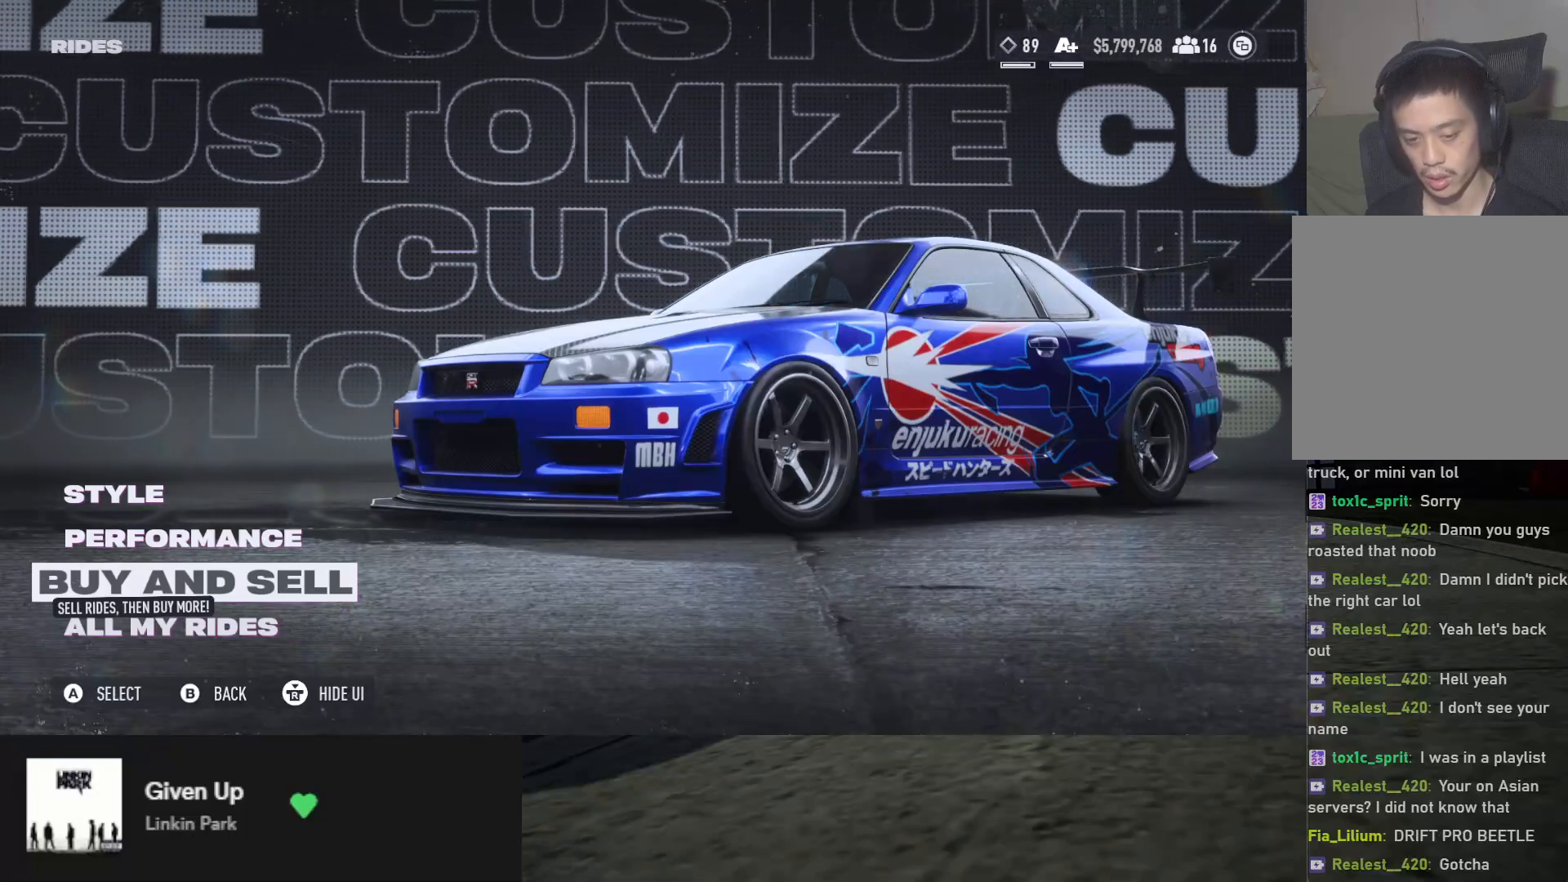
{"buttons": ["DPAD_DOWN"], "left_stick": "up", "right_stick": "center", "events": [[17, "left_stick", "up"], [417, "DPAD_DOWN", "down"]]}
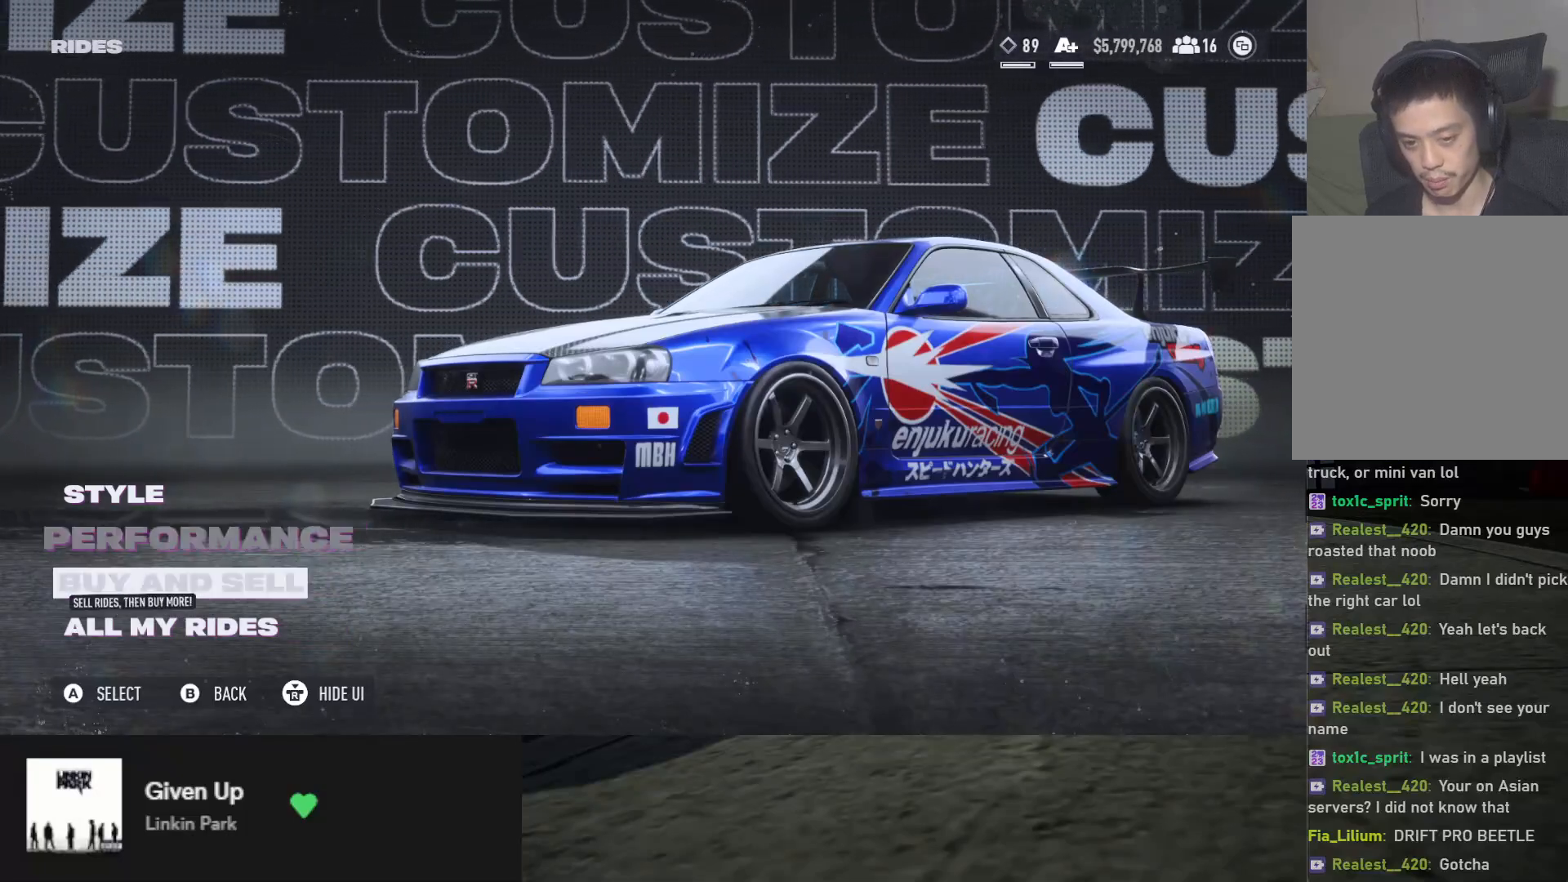
{"buttons": [], "left_stick": "up", "right_stick": "center", "events": [[17, "DPAD_DOWN", "up"], [267, "A", "down"], [333, "A", "up"]]}
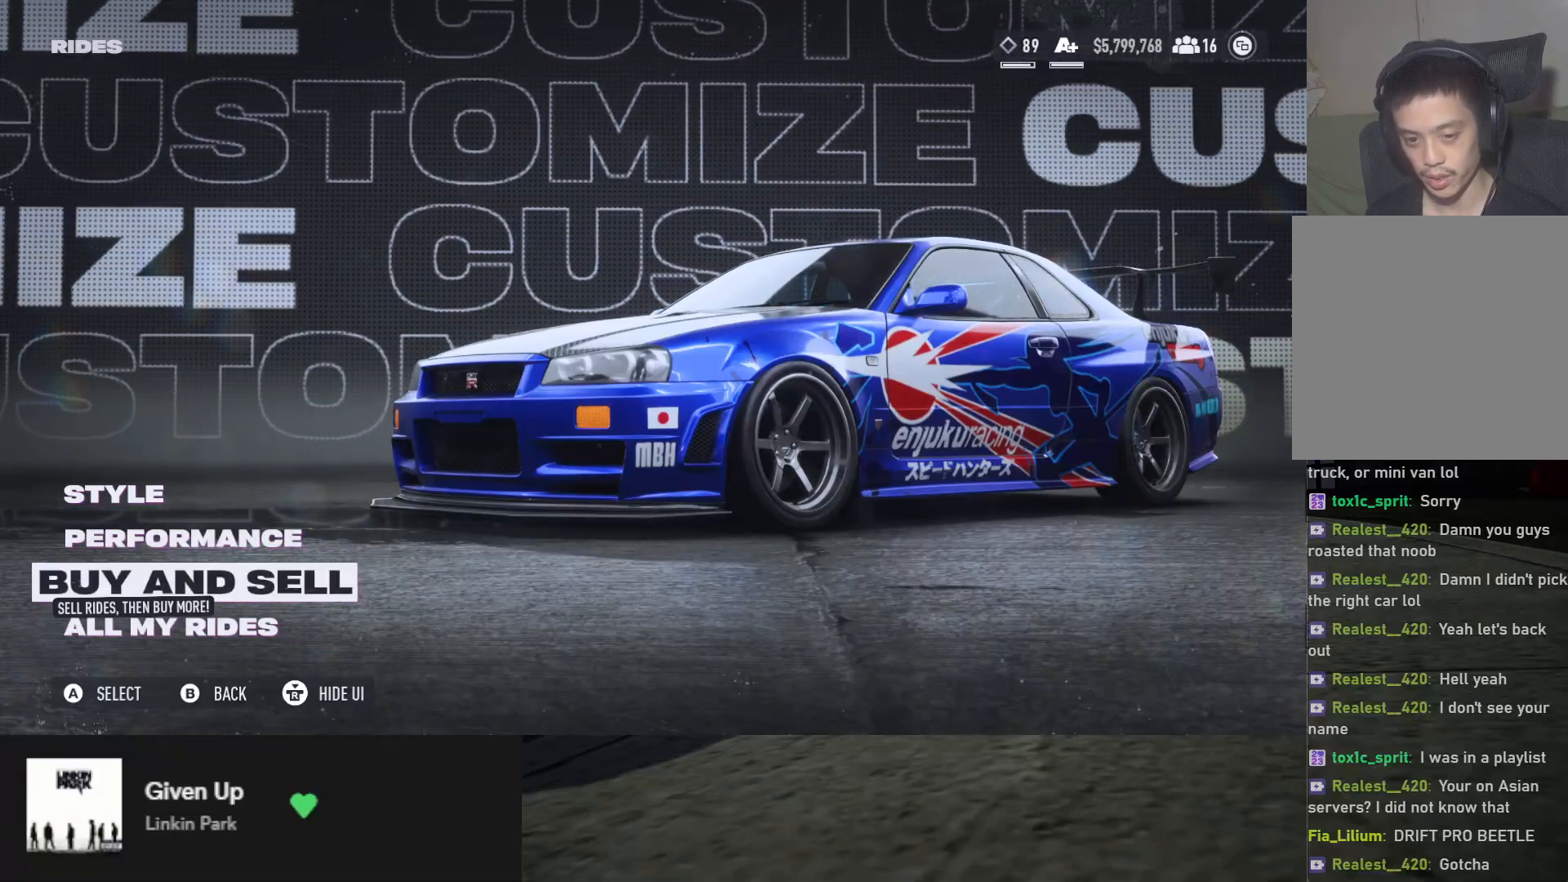
{"buttons": [], "left_stick": "up", "right_stick": "center", "events": []}
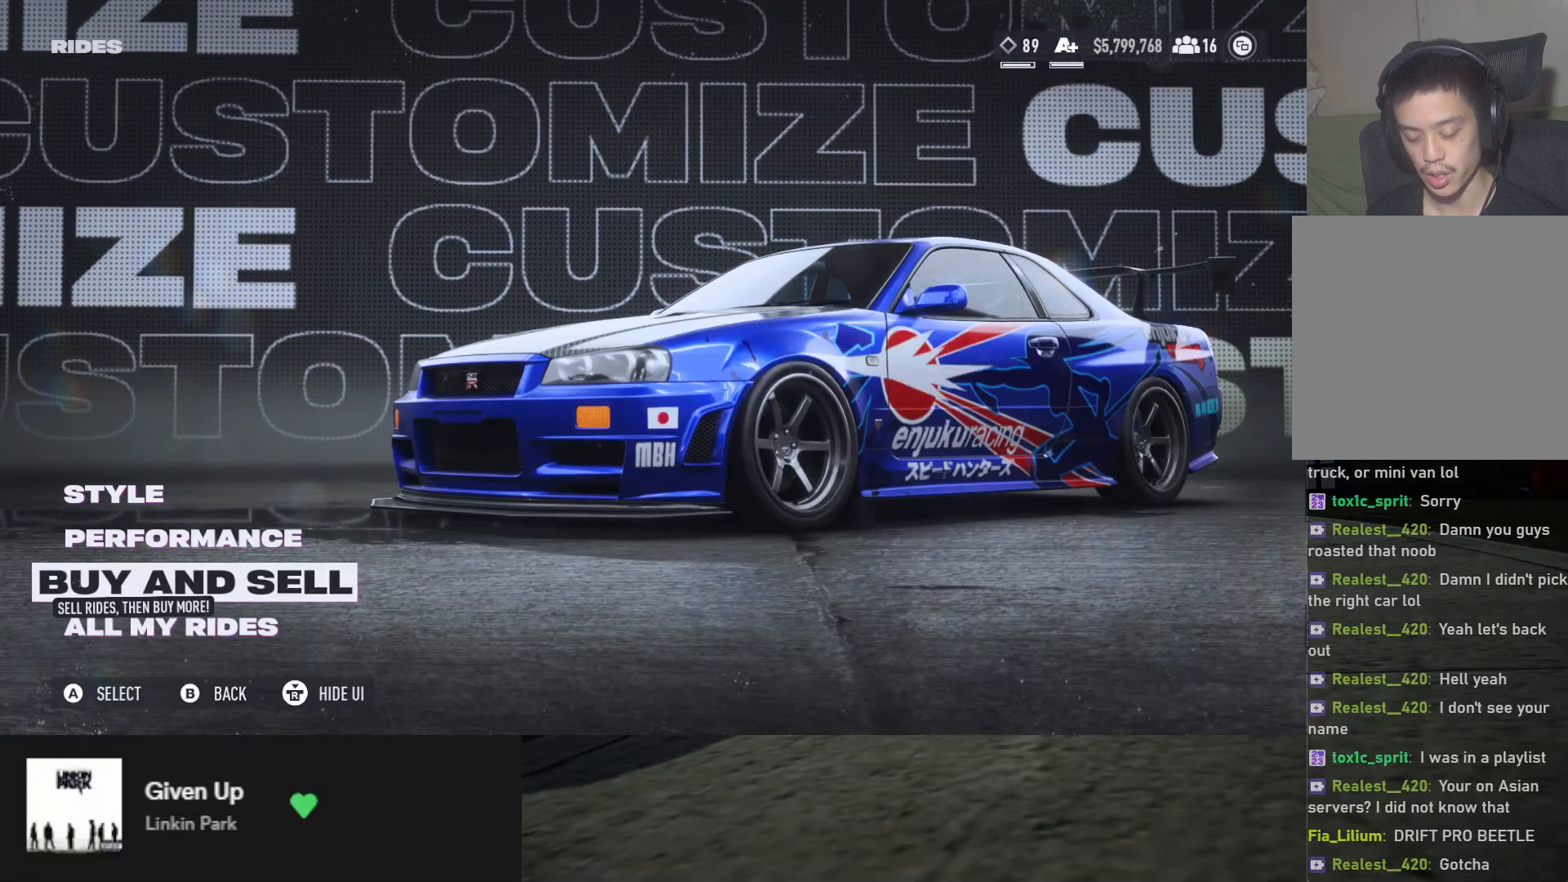
{"buttons": [], "left_stick": "up", "right_stick": "center", "events": []}
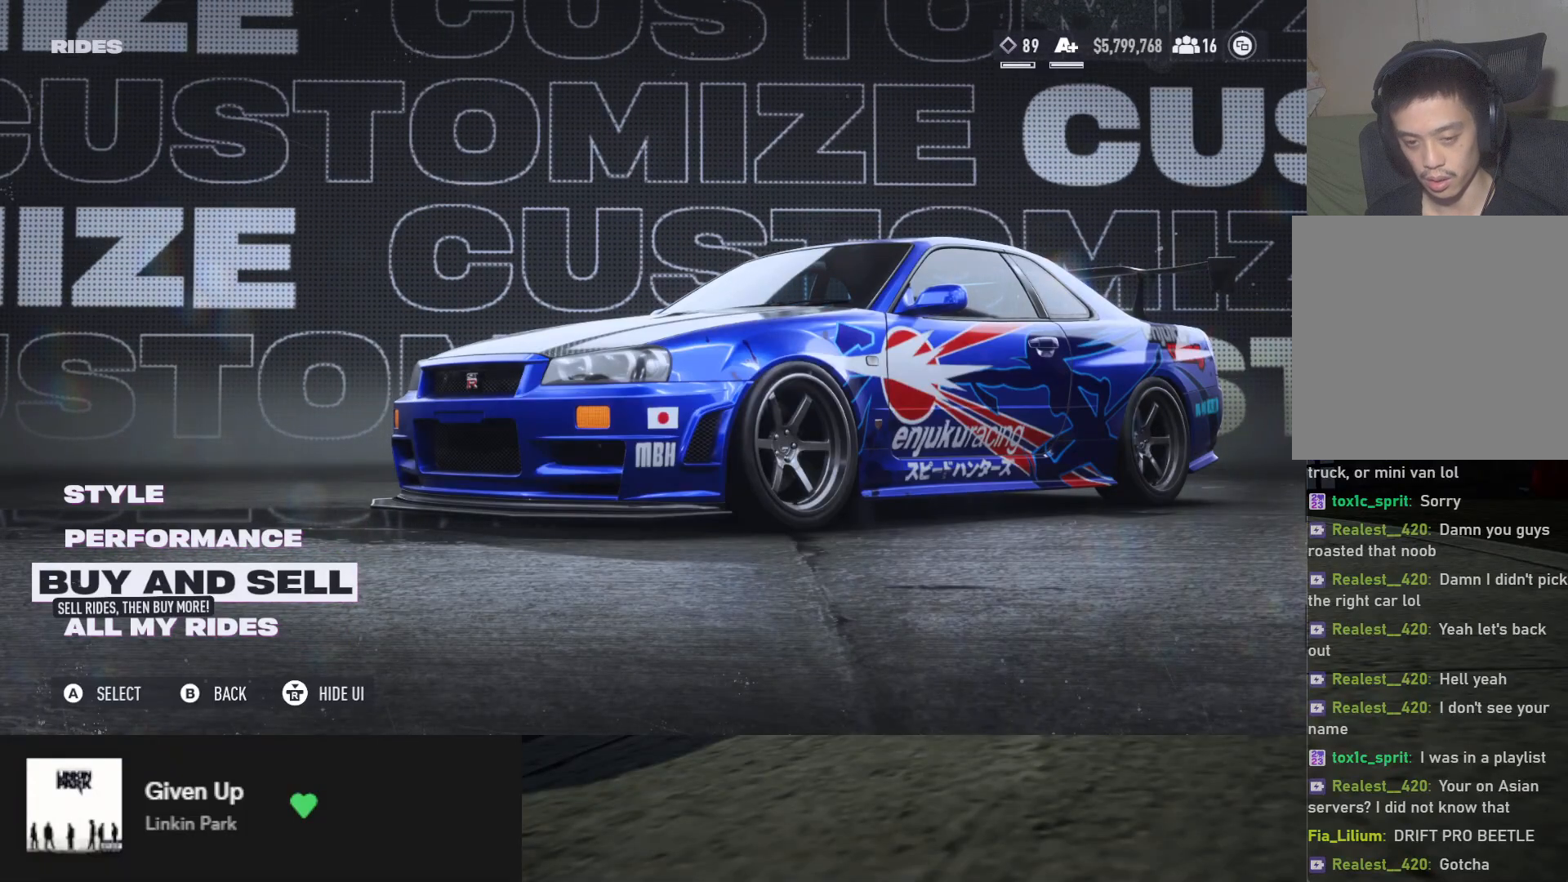
{"buttons": [], "left_stick": "center", "right_stick": "center", "events": [[283, "left_stick", "center"]]}
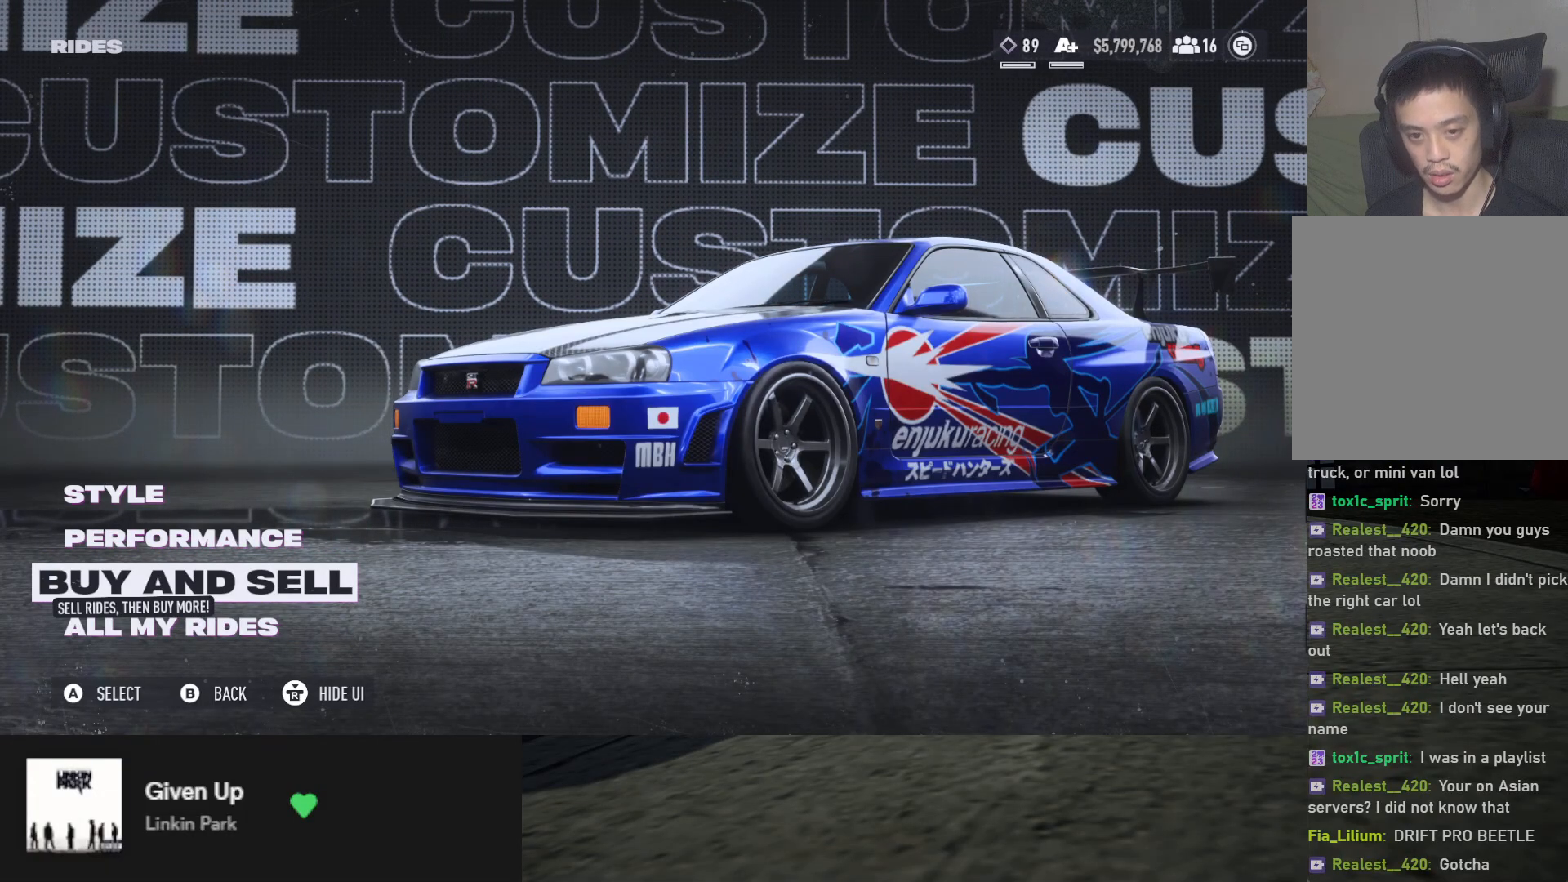
{"buttons": [], "left_stick": "center", "right_stick": "center", "events": []}
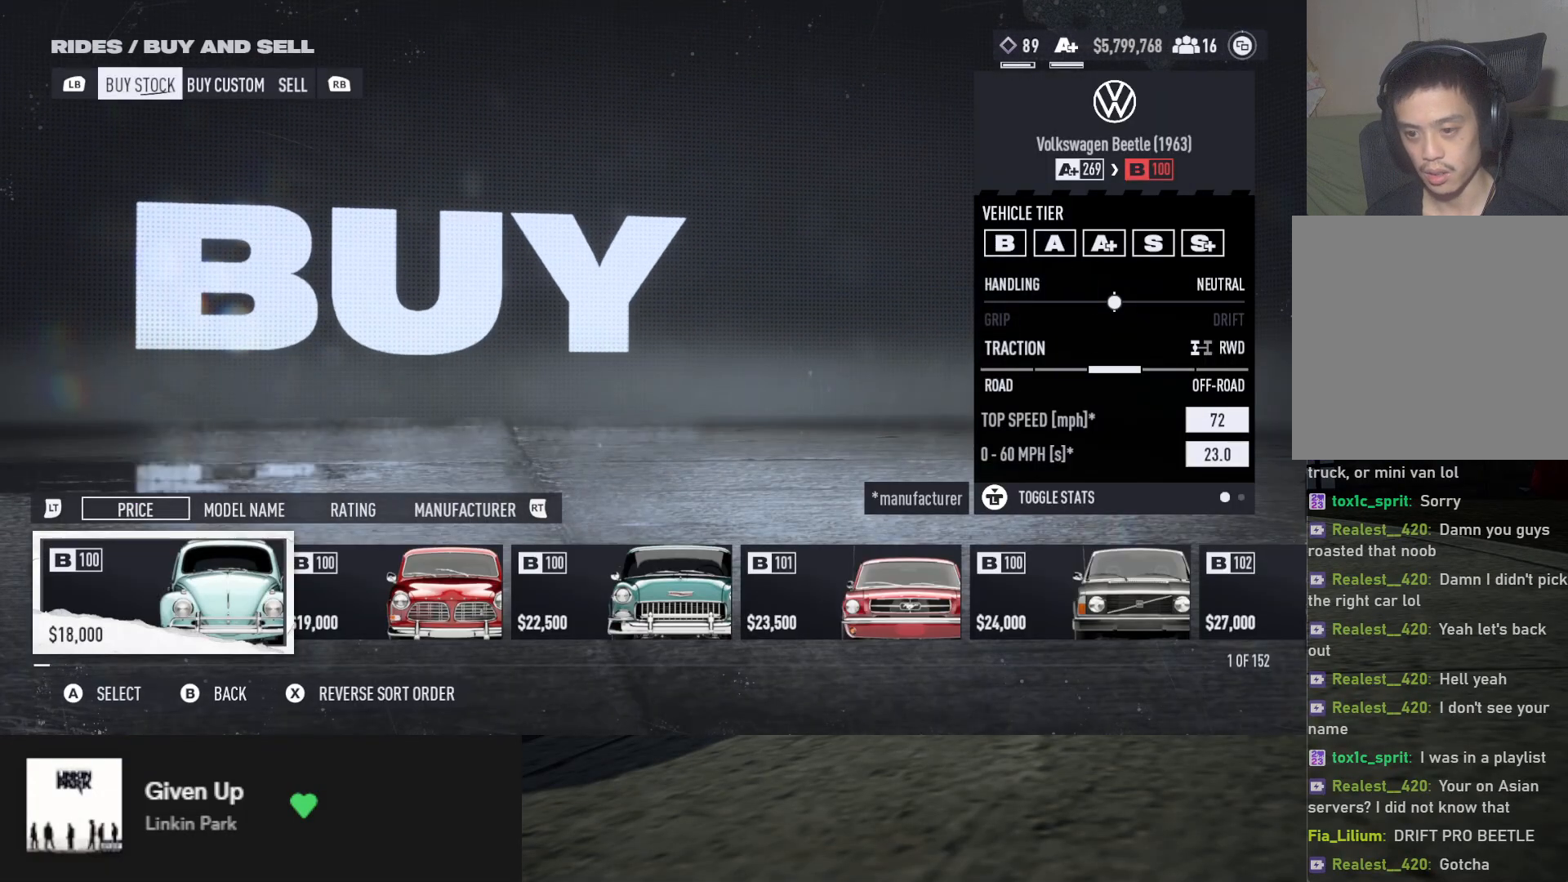
{"buttons": [], "left_stick": "center", "right_stick": "center", "events": []}
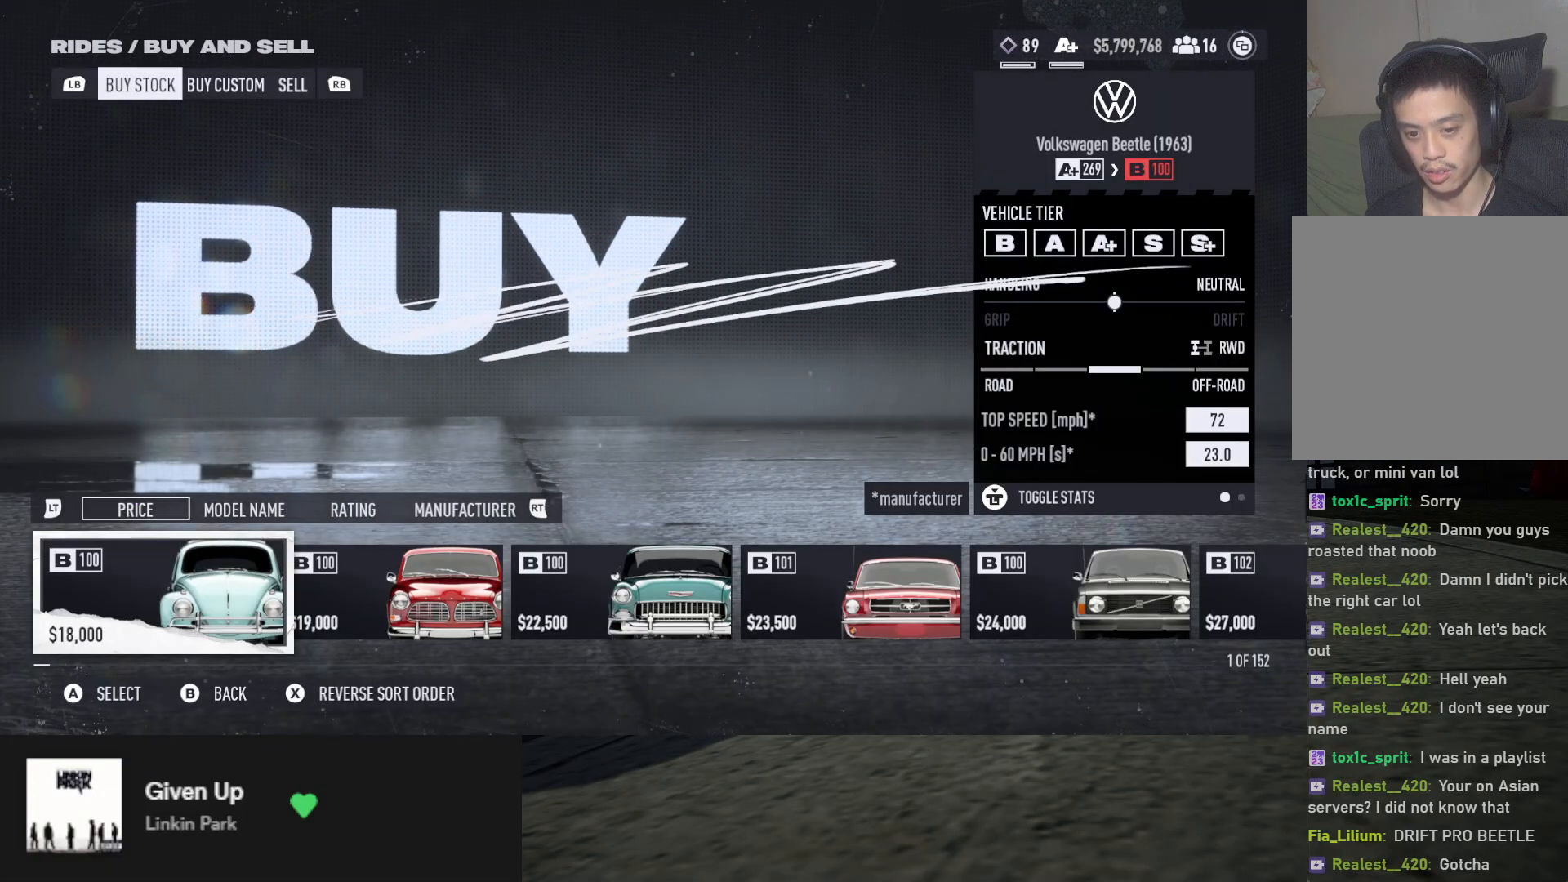
{"buttons": [], "left_stick": "center", "right_stick": "center", "events": []}
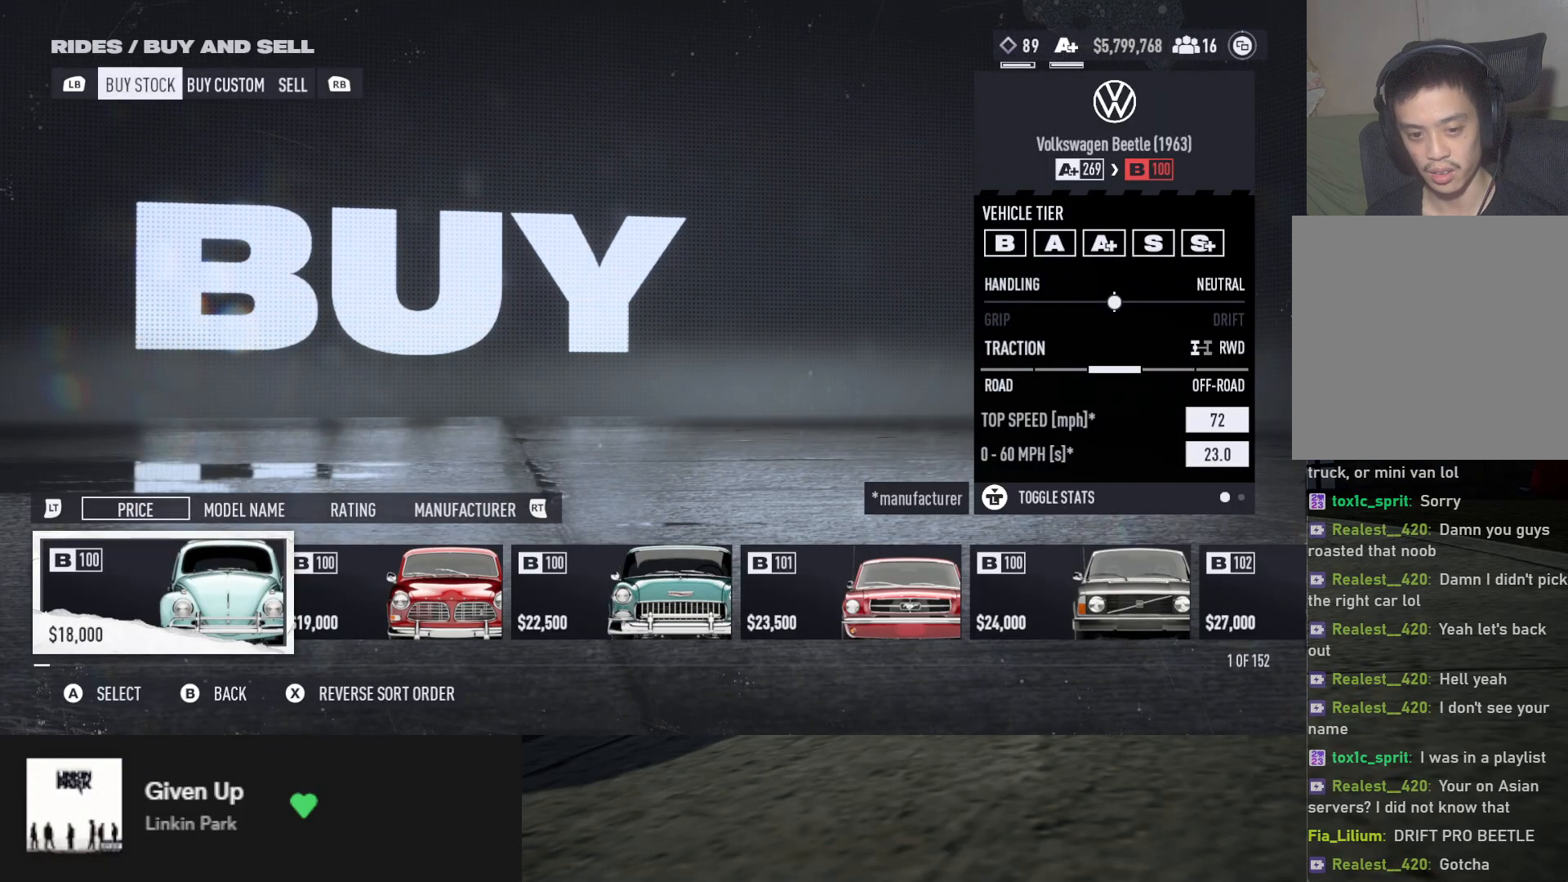
{"buttons": [], "left_stick": "center", "right_stick": "center", "events": [[217, "DPAD_RIGHT", "down"], [283, "DPAD_RIGHT", "up"]]}
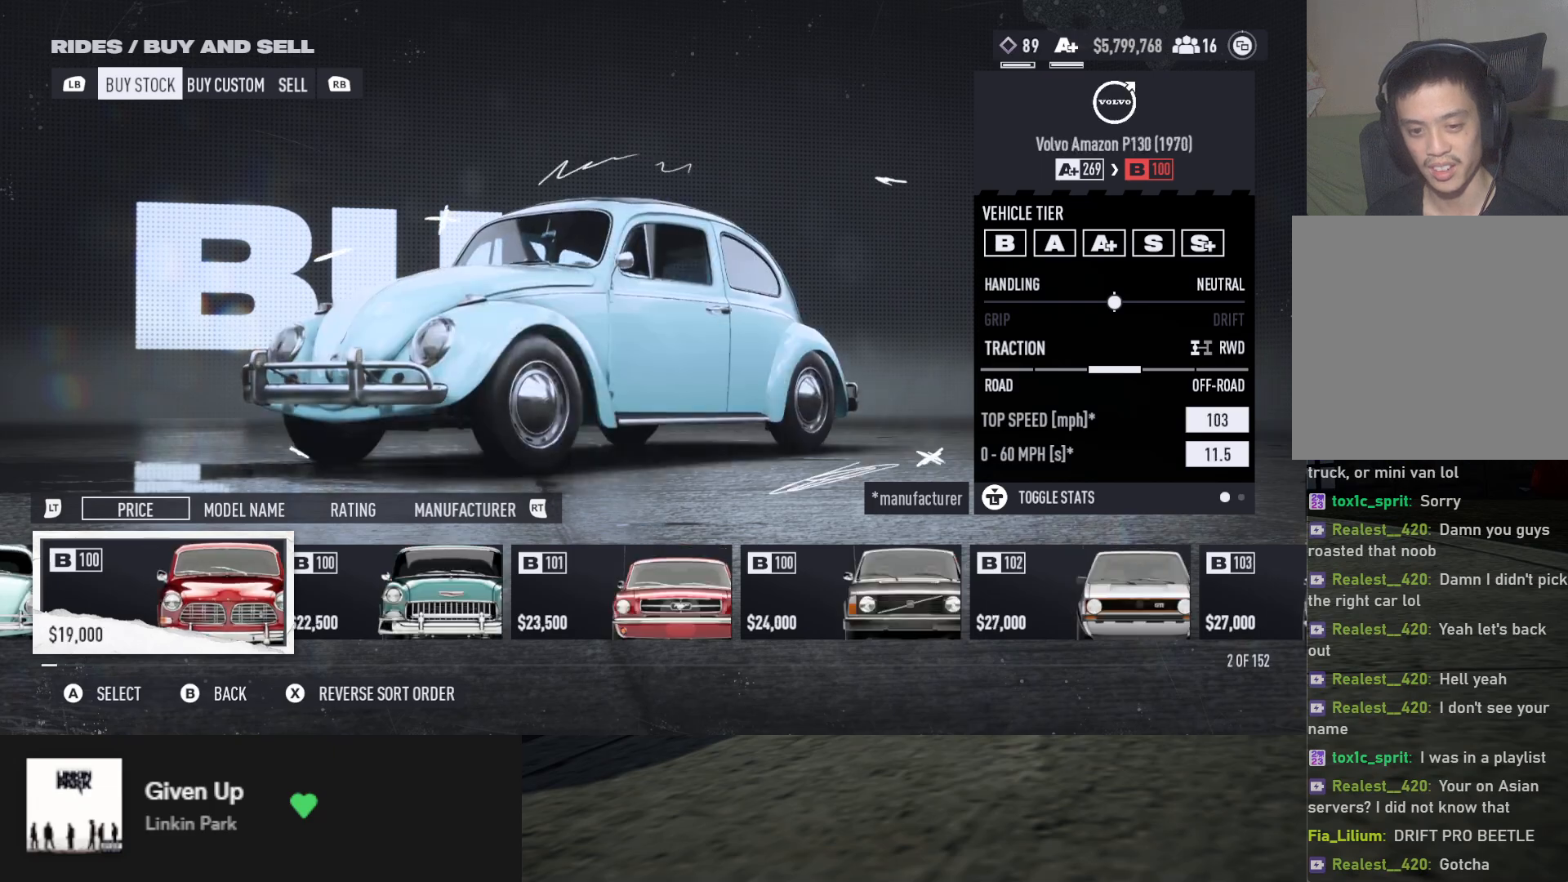
{"buttons": [], "left_stick": "center", "right_stick": "center", "events": [[150, "DPAD_LEFT", "down"], [233, "DPAD_LEFT", "up"], [383, "A", "down"], [450, "A", "up"]]}
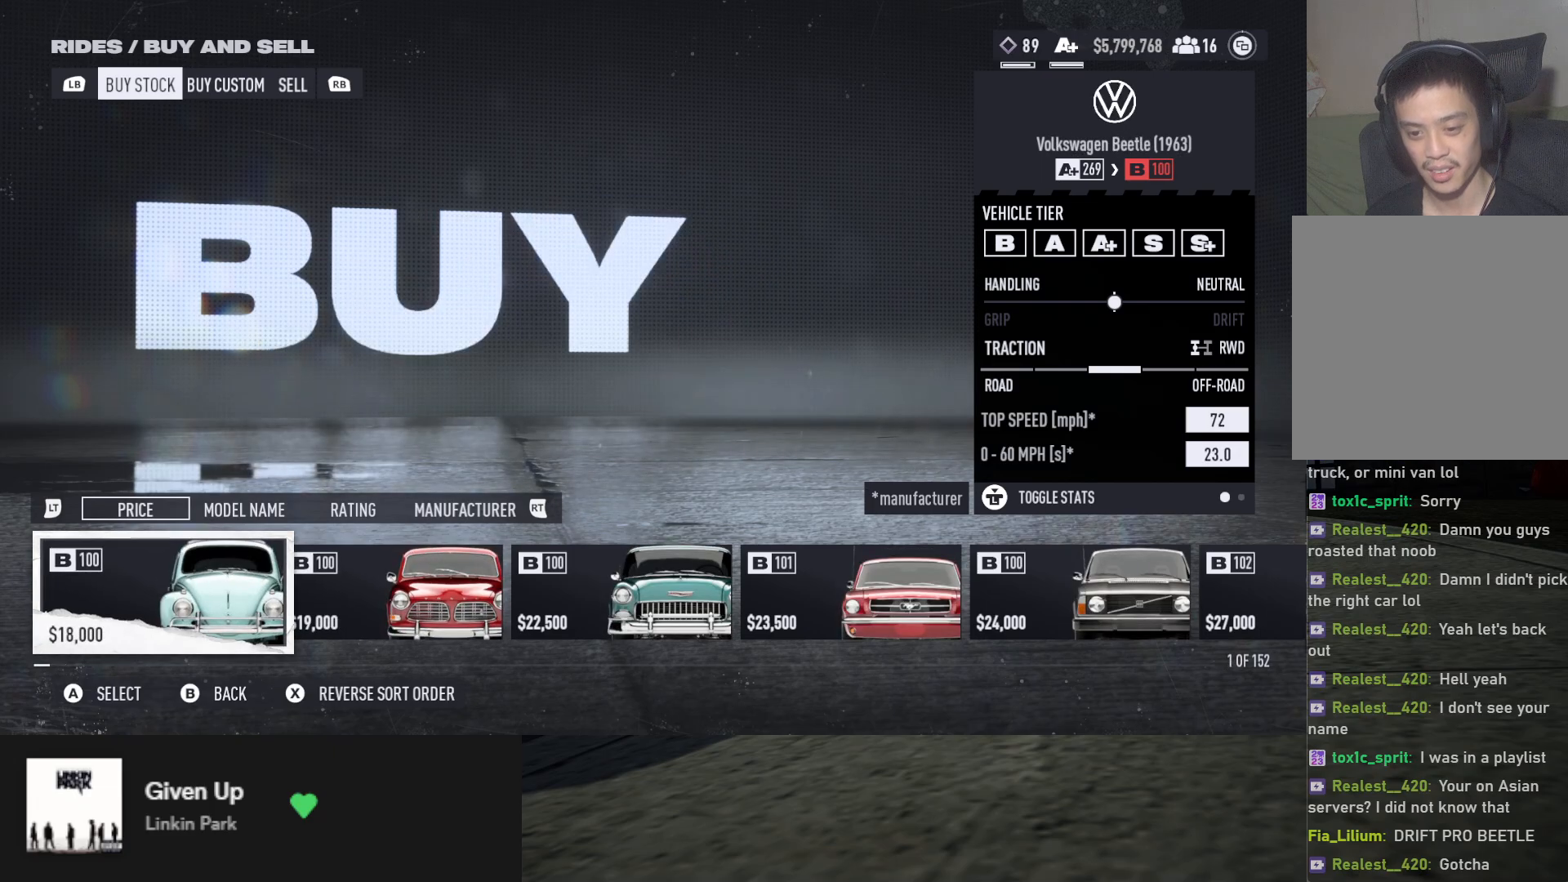
{"buttons": [], "left_stick": "center", "right_stick": "center", "events": [[417, "A", "down"], [433, "A", "up"]]}
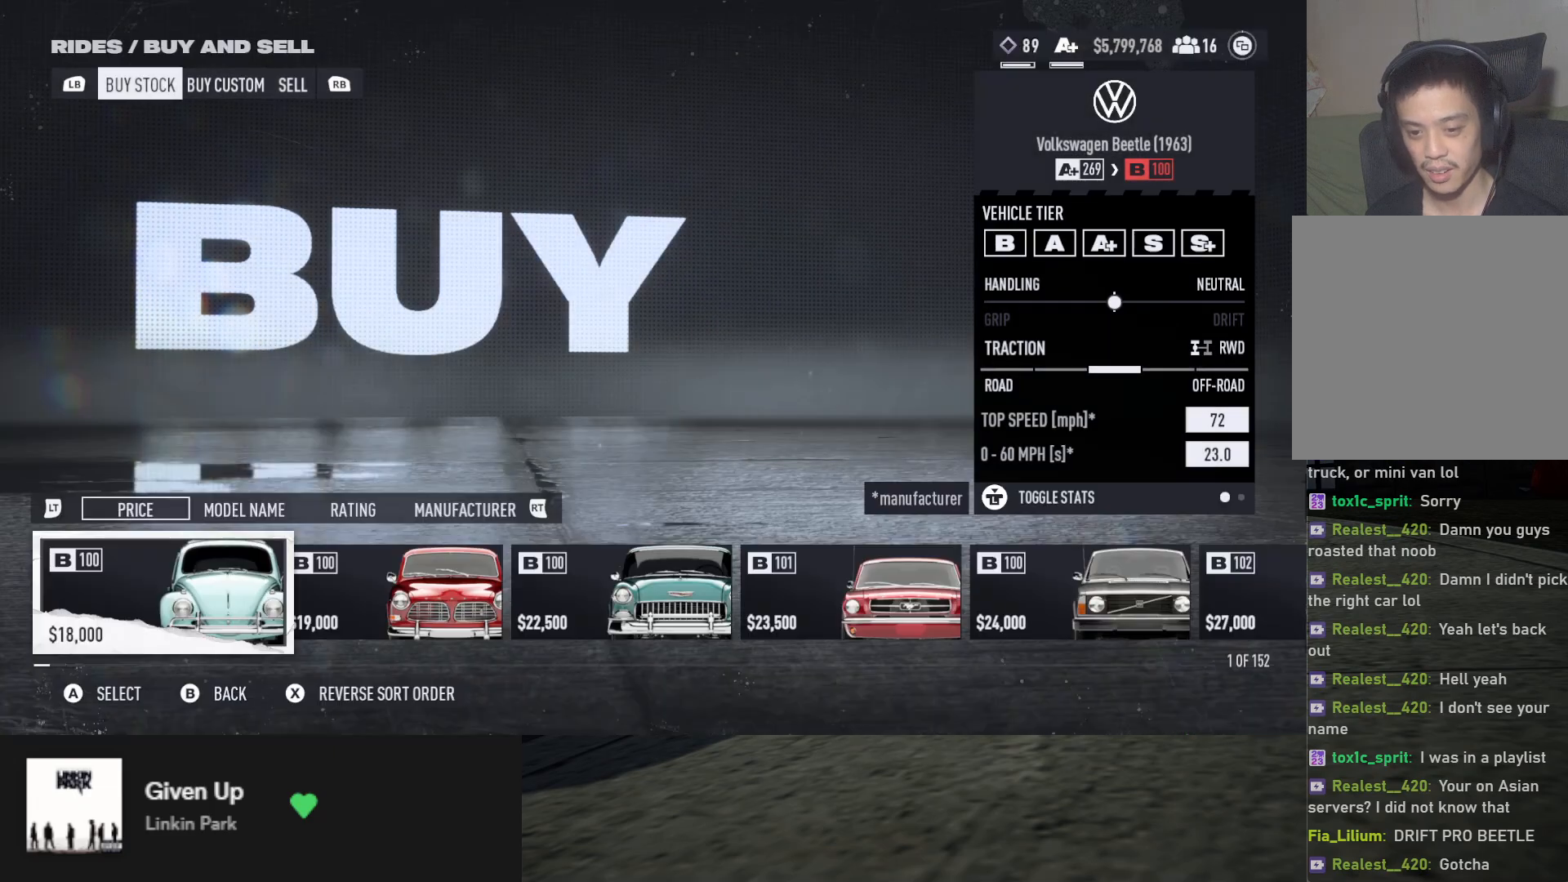
{"buttons": [], "left_stick": "center", "right_stick": "center", "events": []}
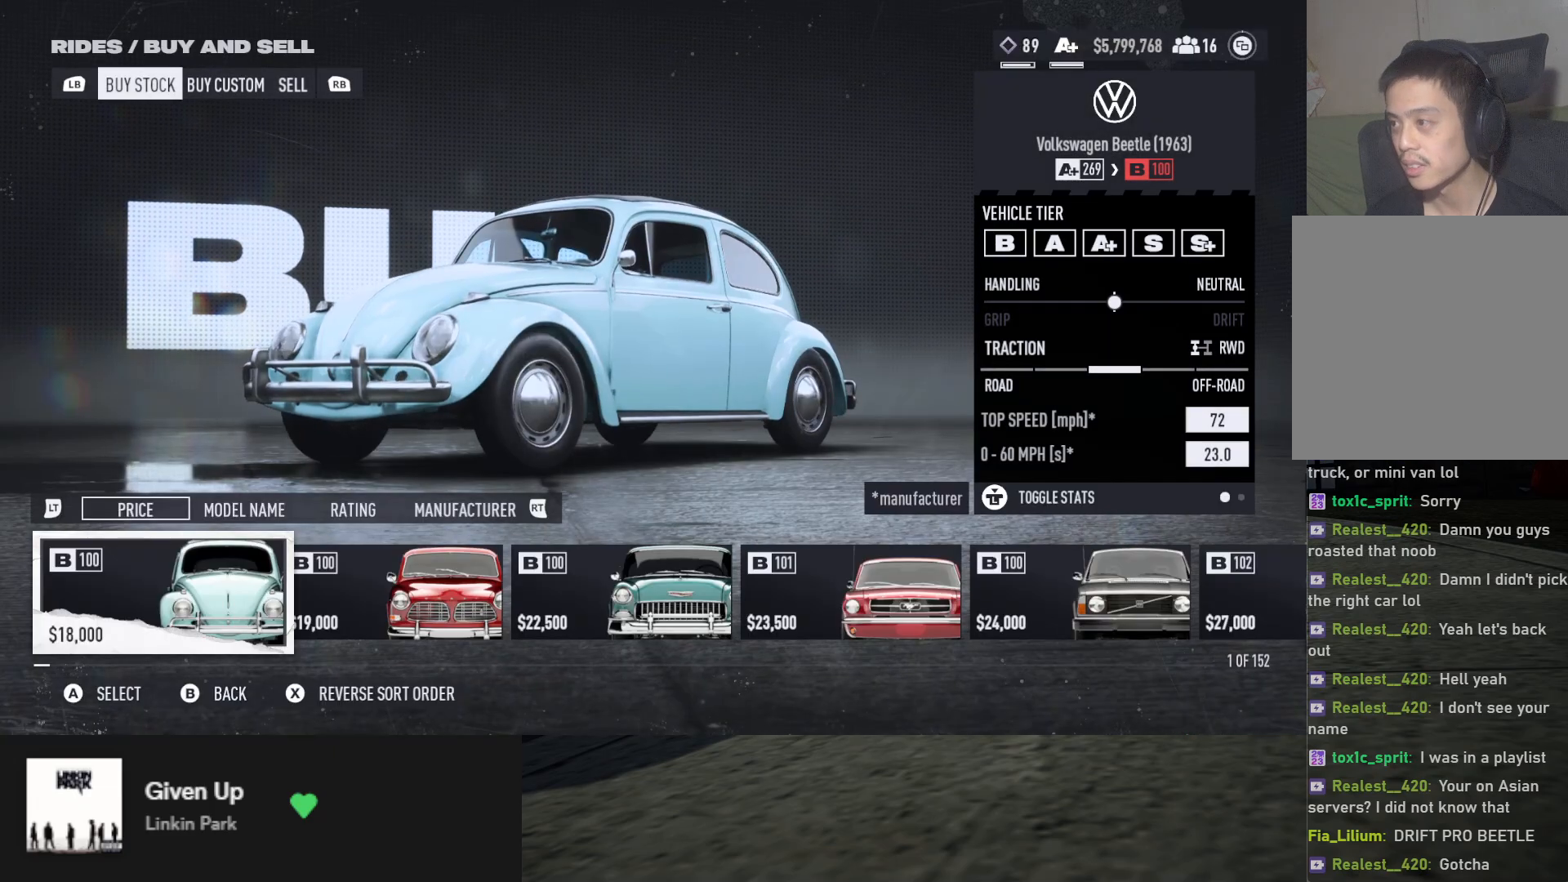
{"buttons": [], "left_stick": "center", "right_stick": "center", "events": []}
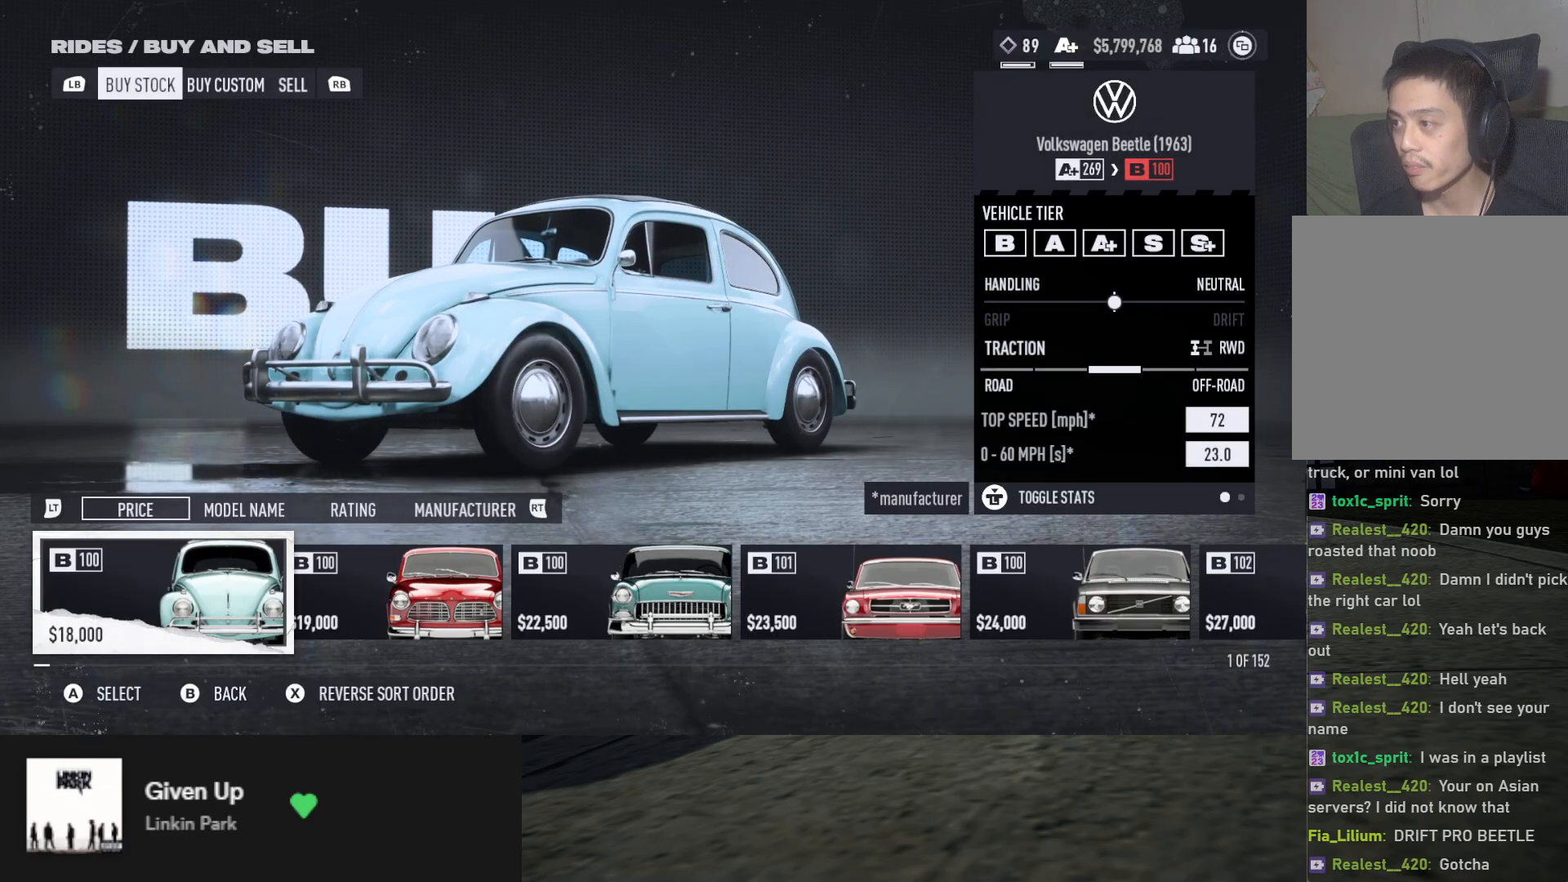
{"buttons": [], "left_stick": "center", "right_stick": "center", "events": []}
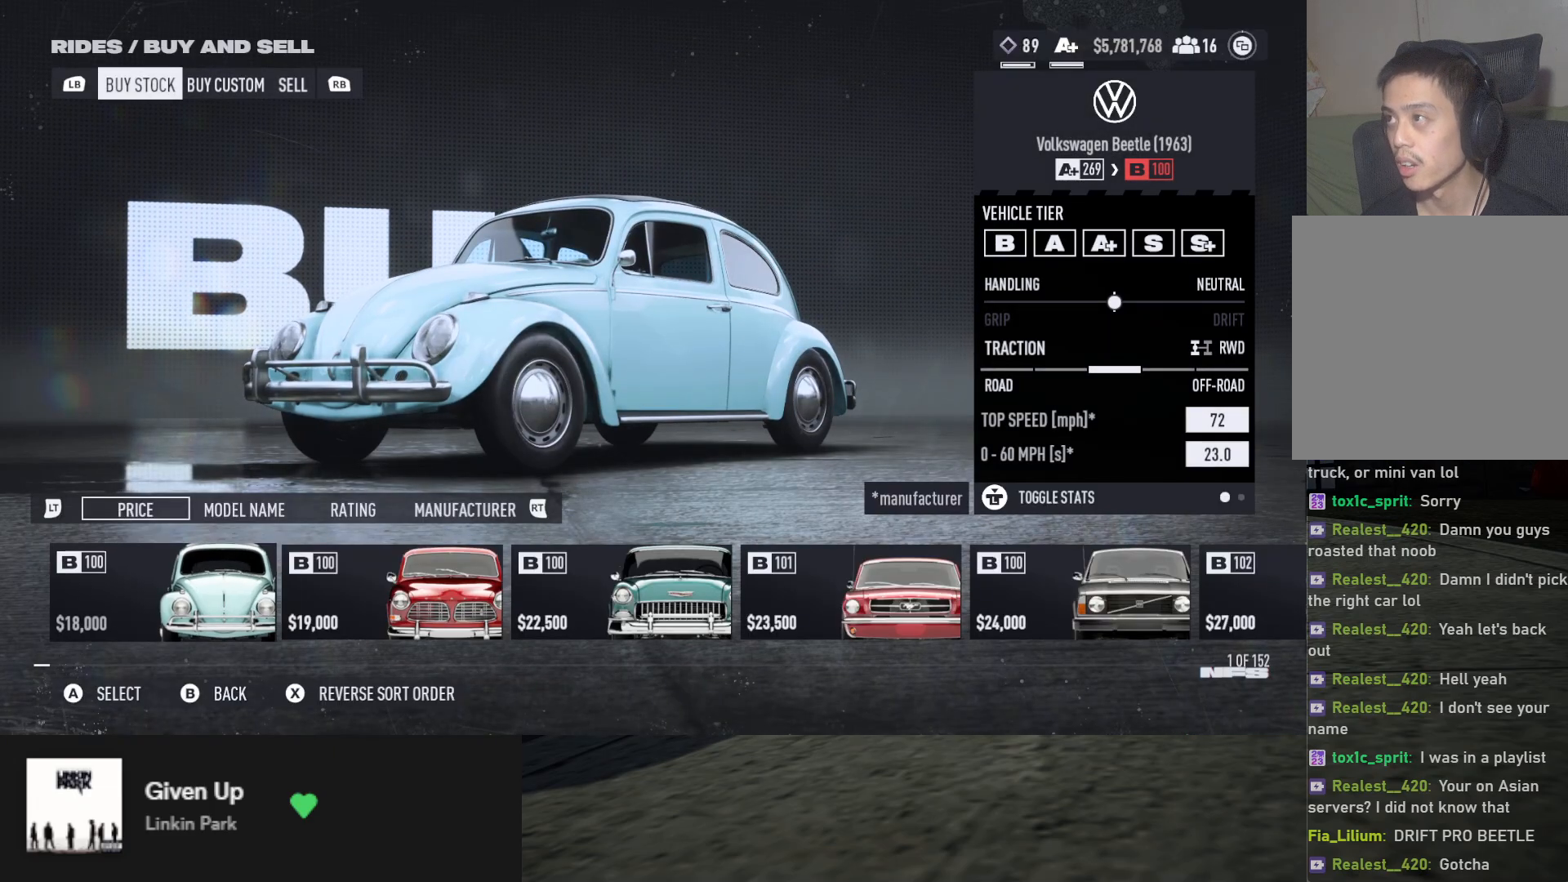
{"buttons": [], "left_stick": "center", "right_stick": "center", "events": []}